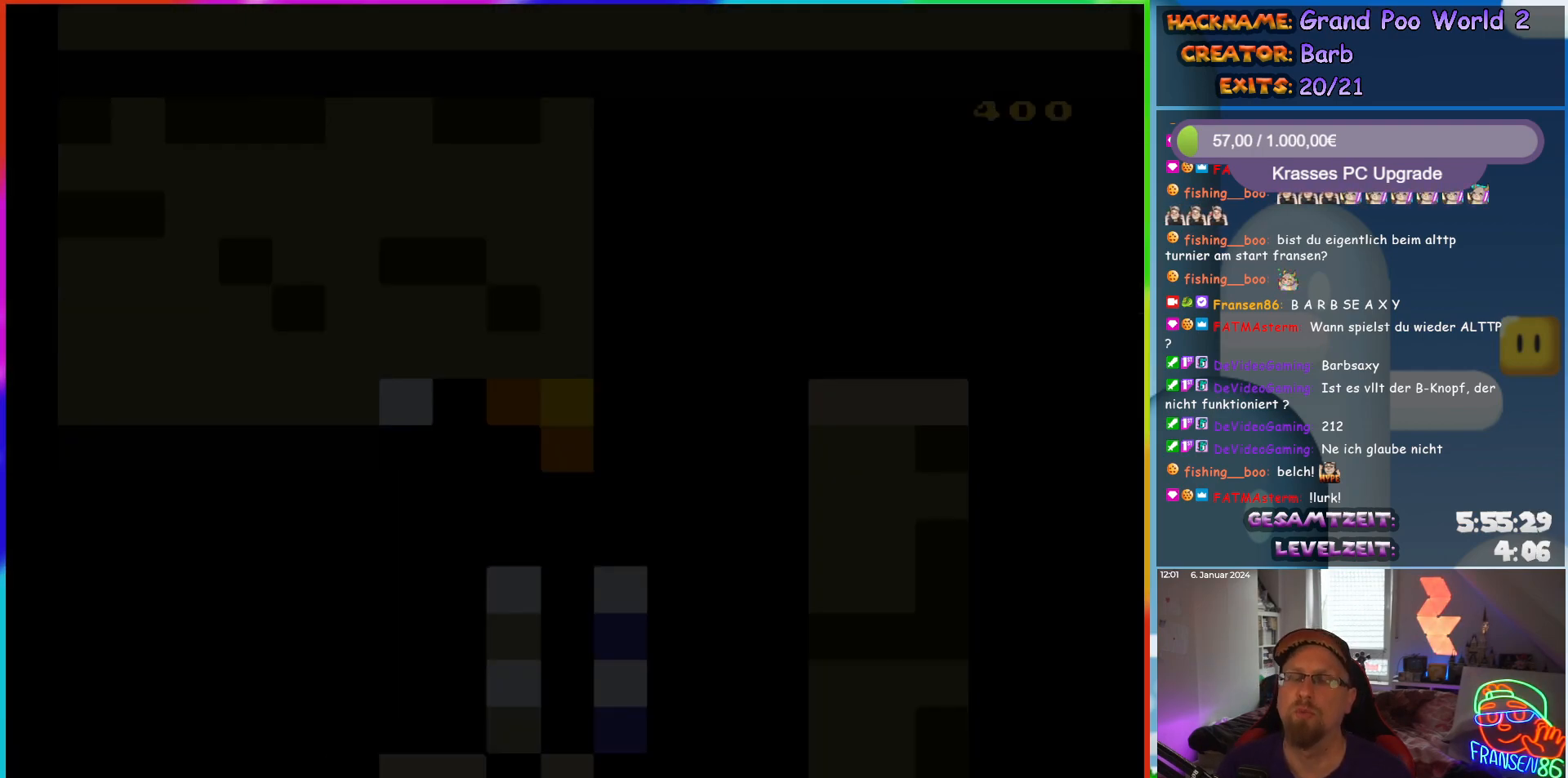
Gameplay with a controller (Nintendo layout); each line is a JSON object with the inputs held at the frame after it. "events" lists button and stick changes between this image and that frame as [ms after this image, input, new state], when the widget could be followed in between. Not read: L1 L3 R3.
{"buttons": ["X", "DPAD_RIGHT"], "events": []}
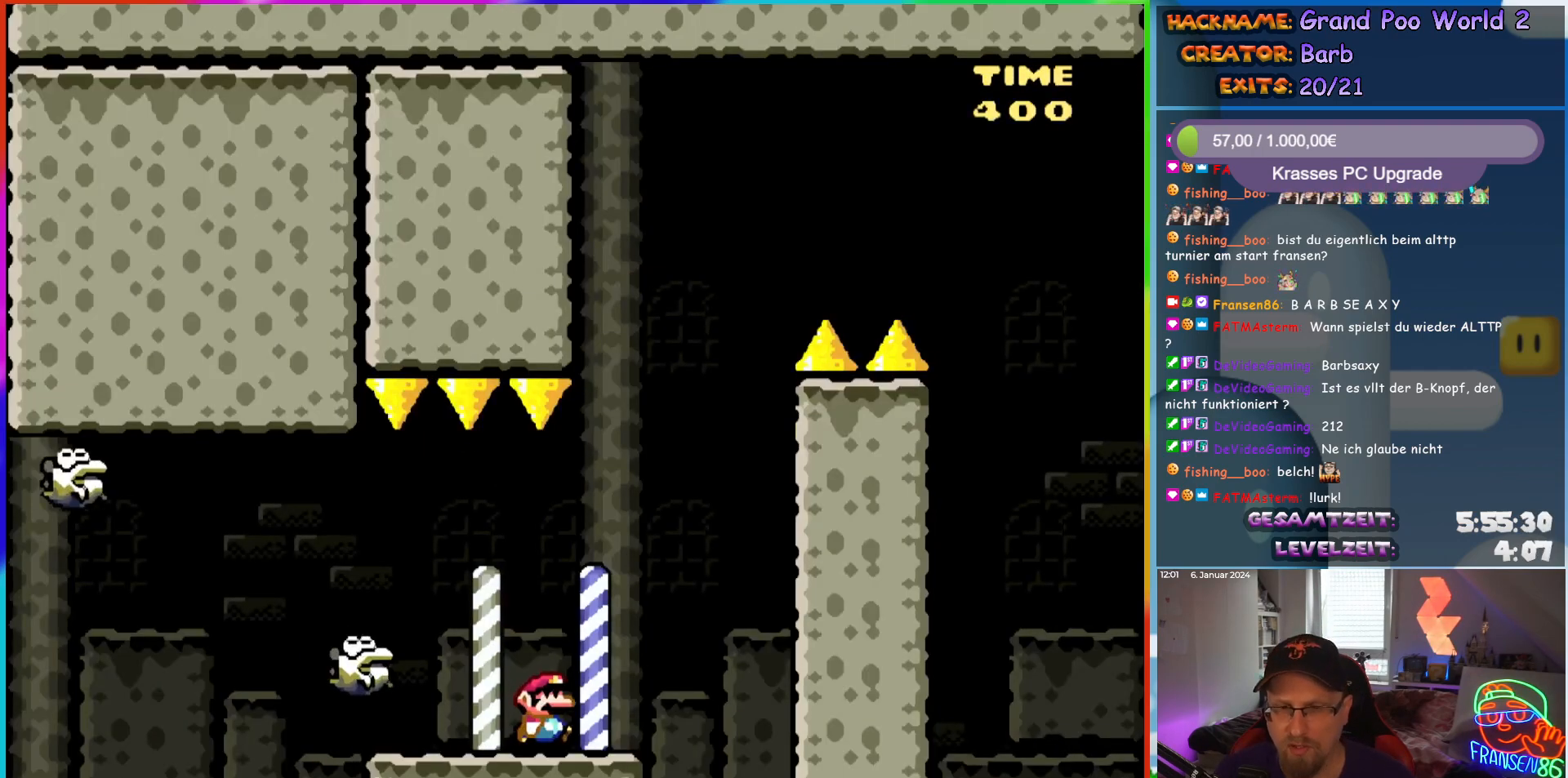
{"buttons": ["A", "X"], "events": [[217, "A", "down"], [333, "DPAD_RIGHT", "up"], [383, "DPAD_LEFT", "down"], [500, "DPAD_LEFT", "up"]]}
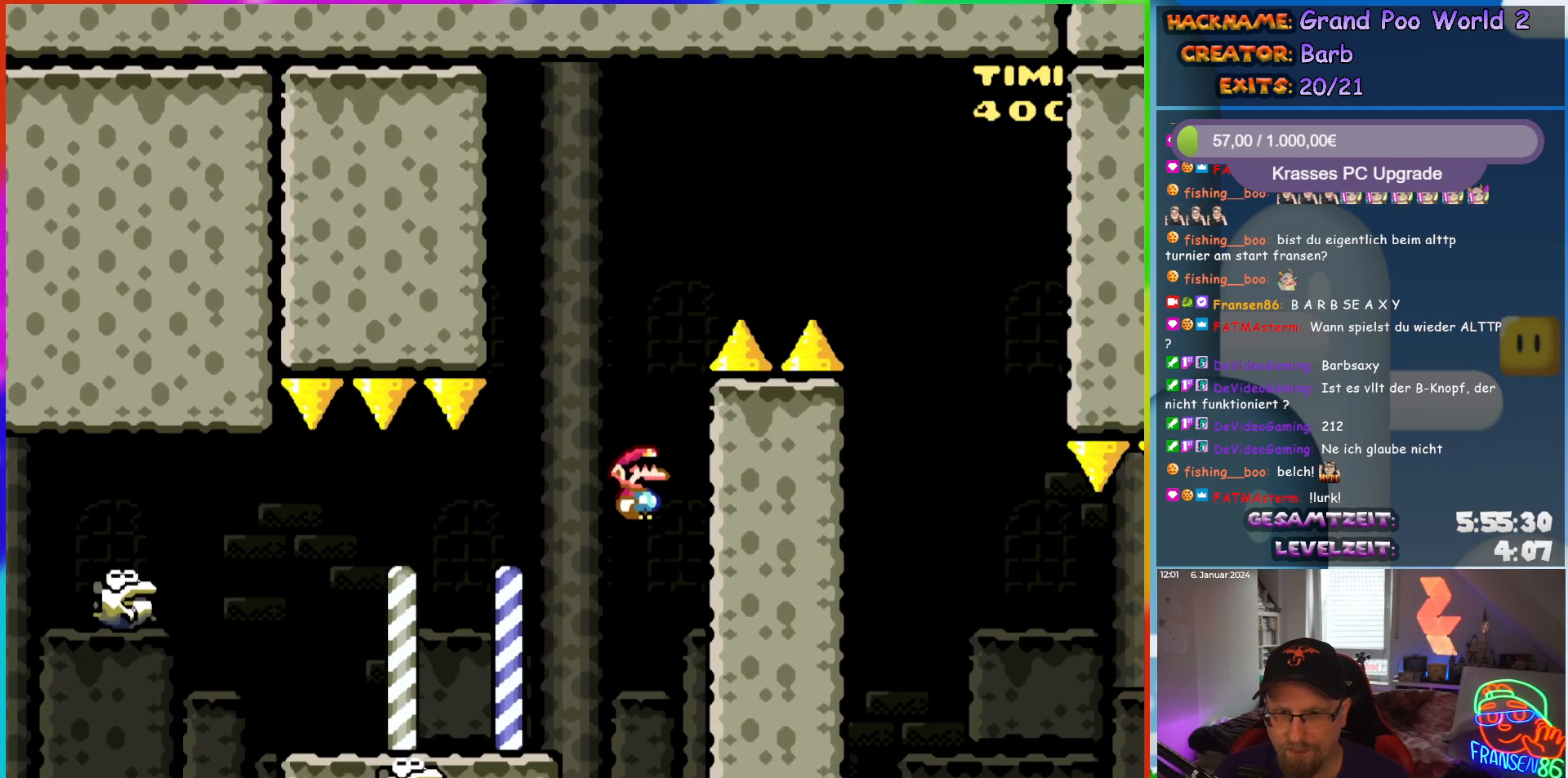
{"buttons": ["A", "X"], "events": [[300, "DPAD_LEFT", "down"], [450, "DPAD_LEFT", "up"]]}
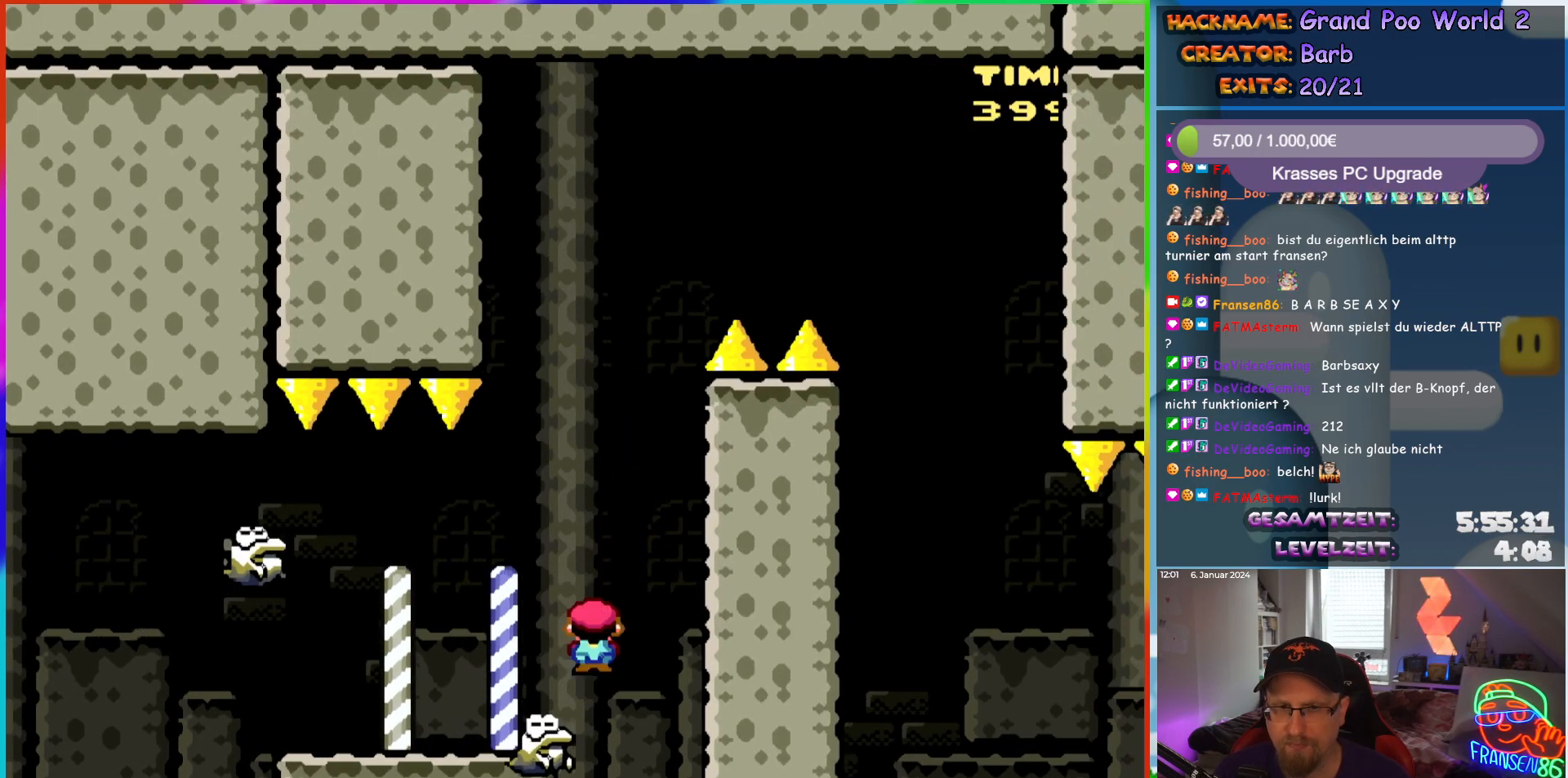
{"buttons": ["A", "X", "DPAD_LEFT"], "events": [[133, "DPAD_RIGHT", "down"], [267, "DPAD_RIGHT", "up"], [417, "DPAD_LEFT", "down"]]}
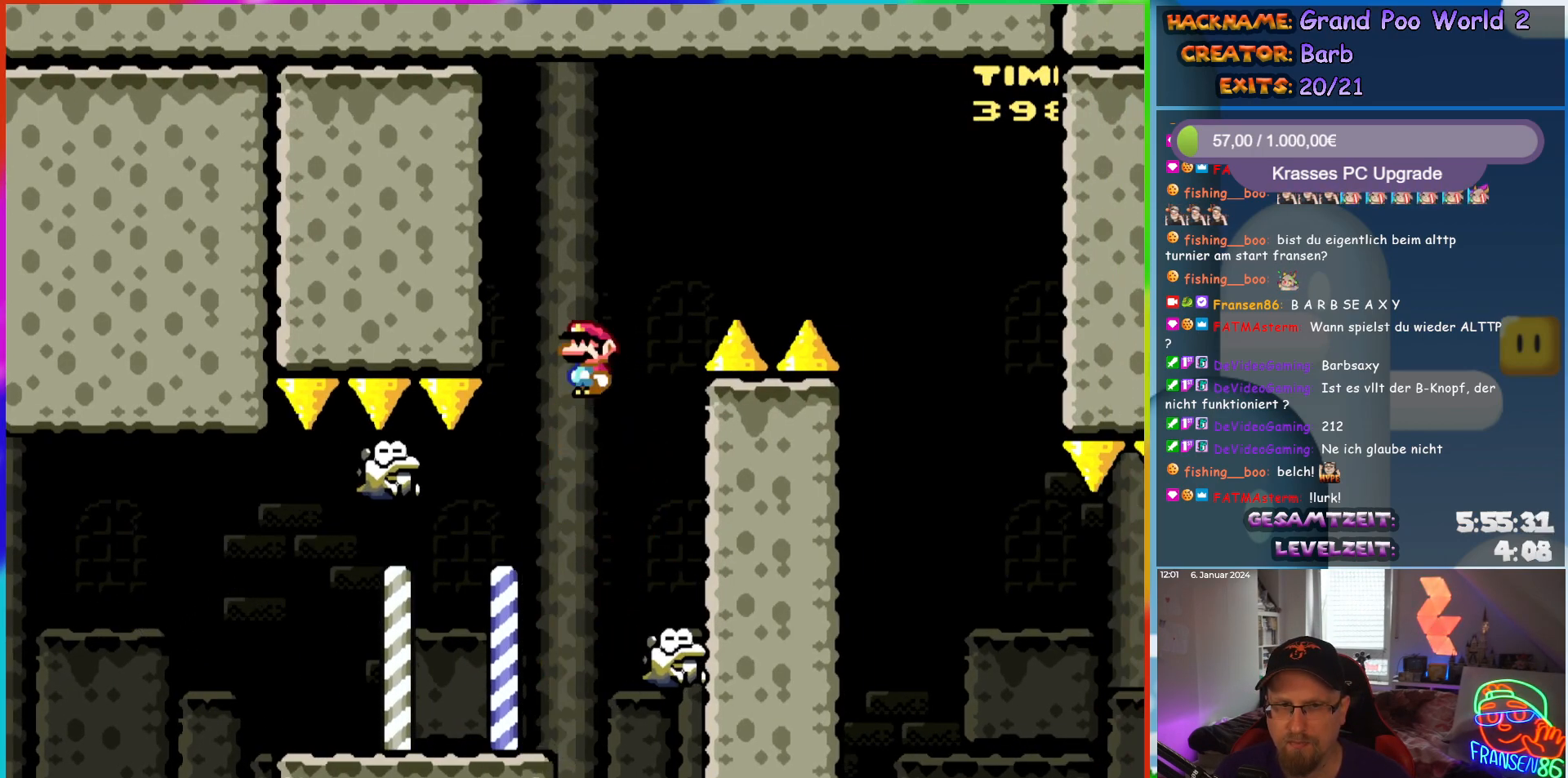
{"buttons": ["A", "X", "DPAD_RIGHT"], "events": [[167, "DPAD_LEFT", "up"], [267, "DPAD_RIGHT", "down"]]}
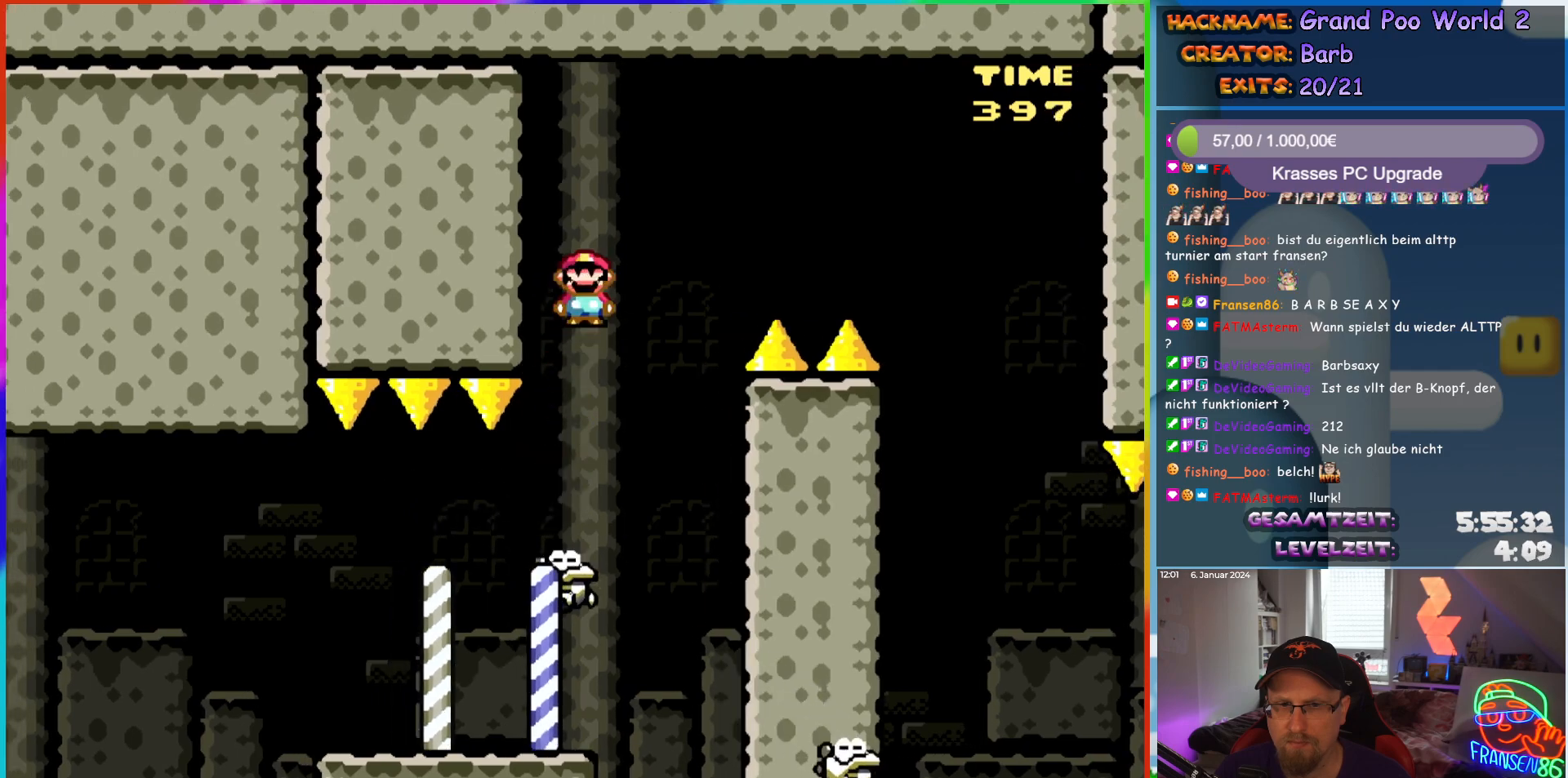
{"buttons": ["A", "X", "DPAD_RIGHT"], "events": []}
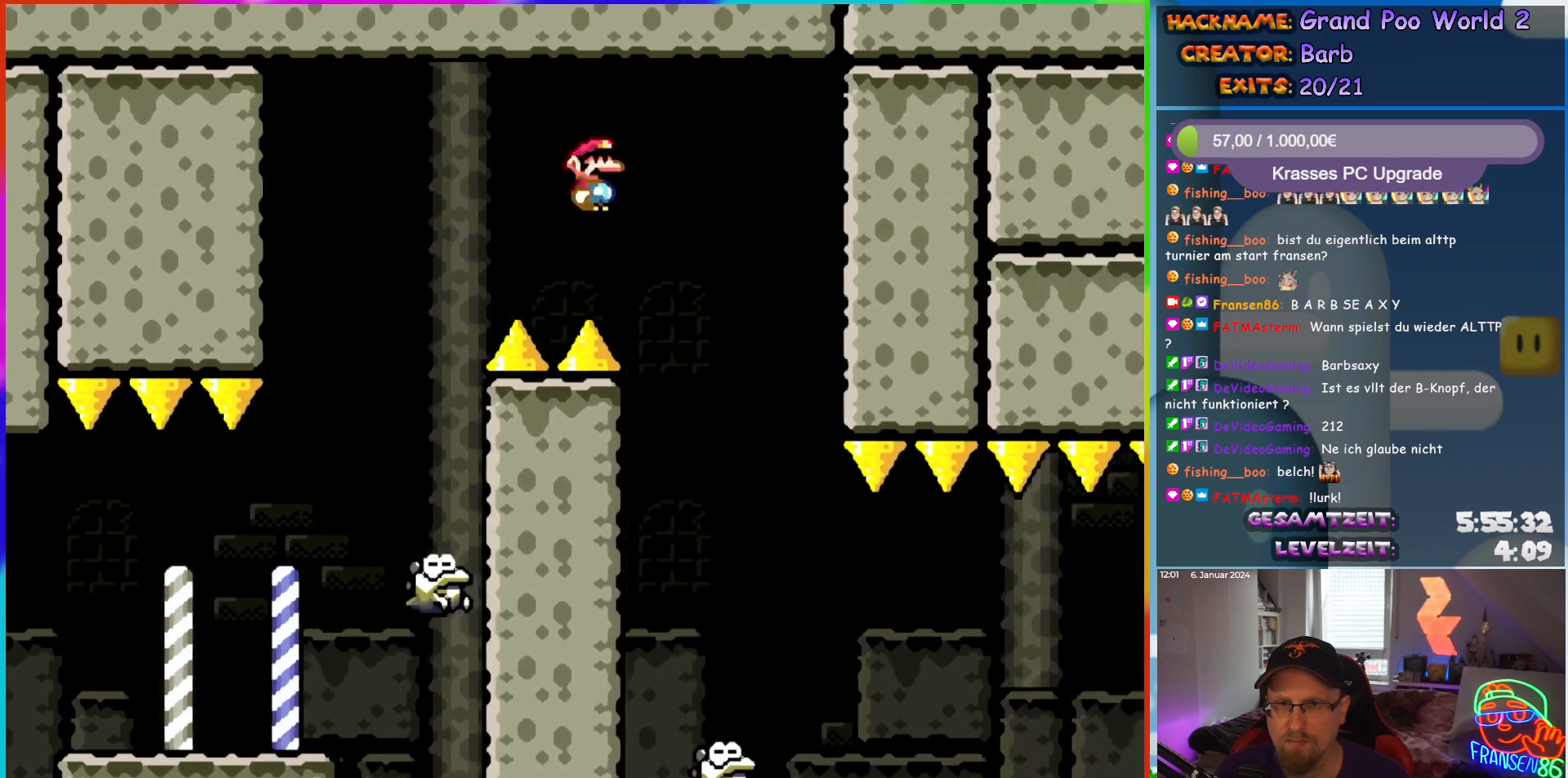
{"buttons": ["X", "R1", "DPAD_LEFT"], "events": [[33, "A", "up"], [400, "DPAD_RIGHT", "up"], [400, "DPAD_UP", "down"], [417, "DPAD_LEFT", "down"], [433, "DPAD_UP", "up"], [467, "R1", "down"]]}
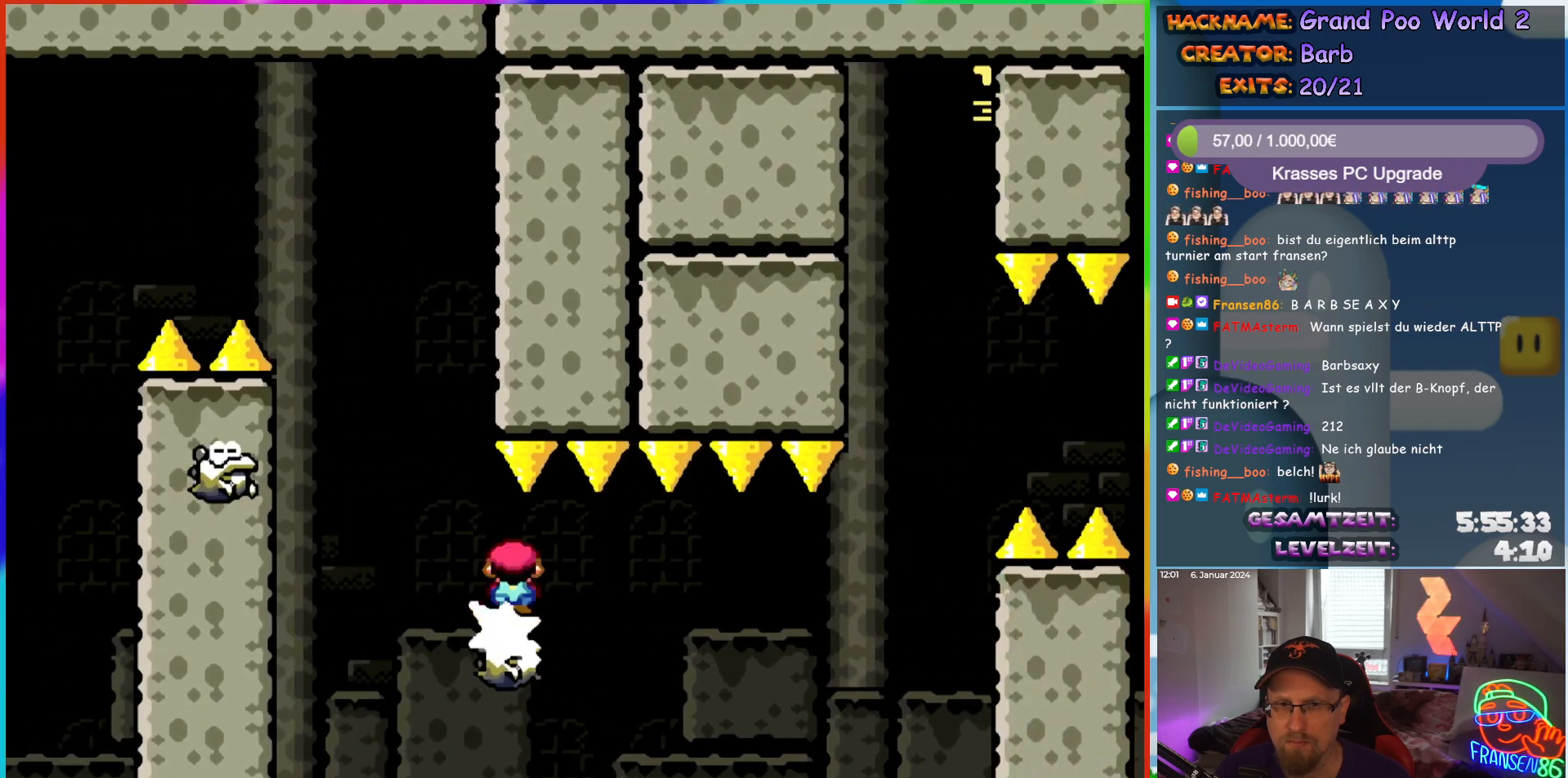
{"buttons": ["X"]}
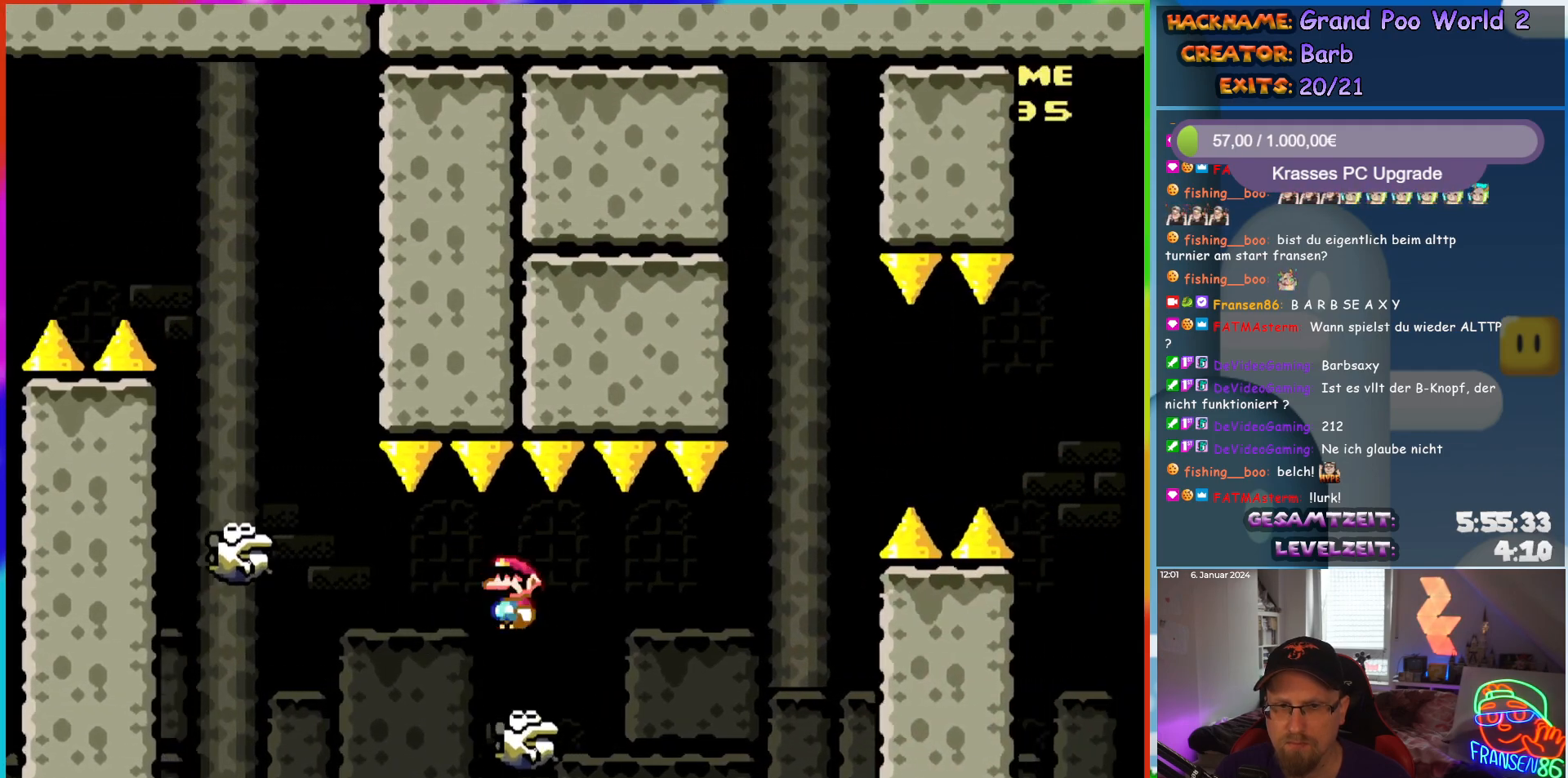
{"buttons": ["A", "X"], "events": [[283, "A", "down"], [300, "DPAD_RIGHT", "down"], [383, "DPAD_RIGHT", "up"]]}
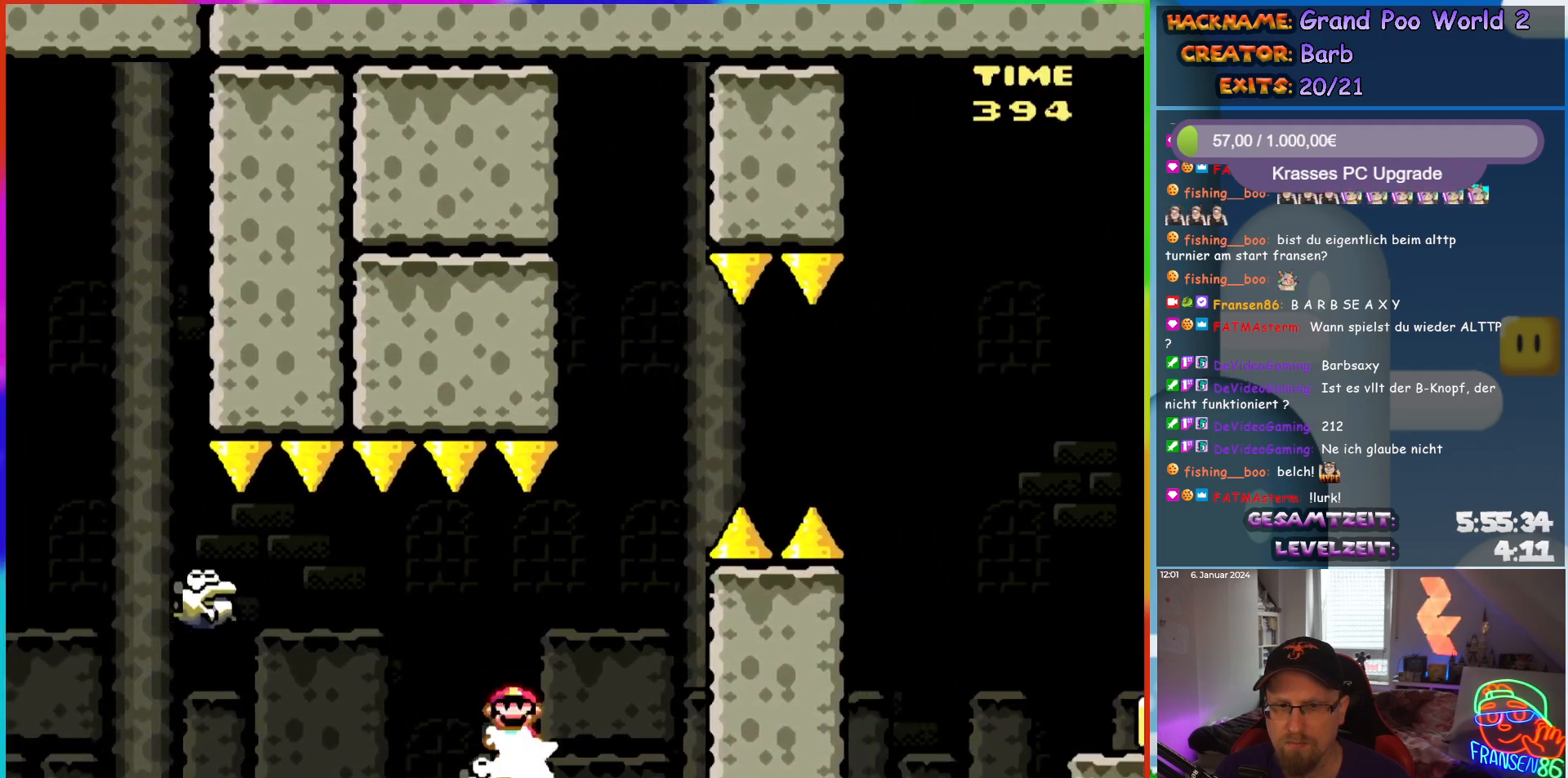
{"buttons": ["A", "X", "DPAD_RIGHT"], "events": [[133, "DPAD_RIGHT", "down"], [150, "R1", "down"], [200, "R1", "up"]]}
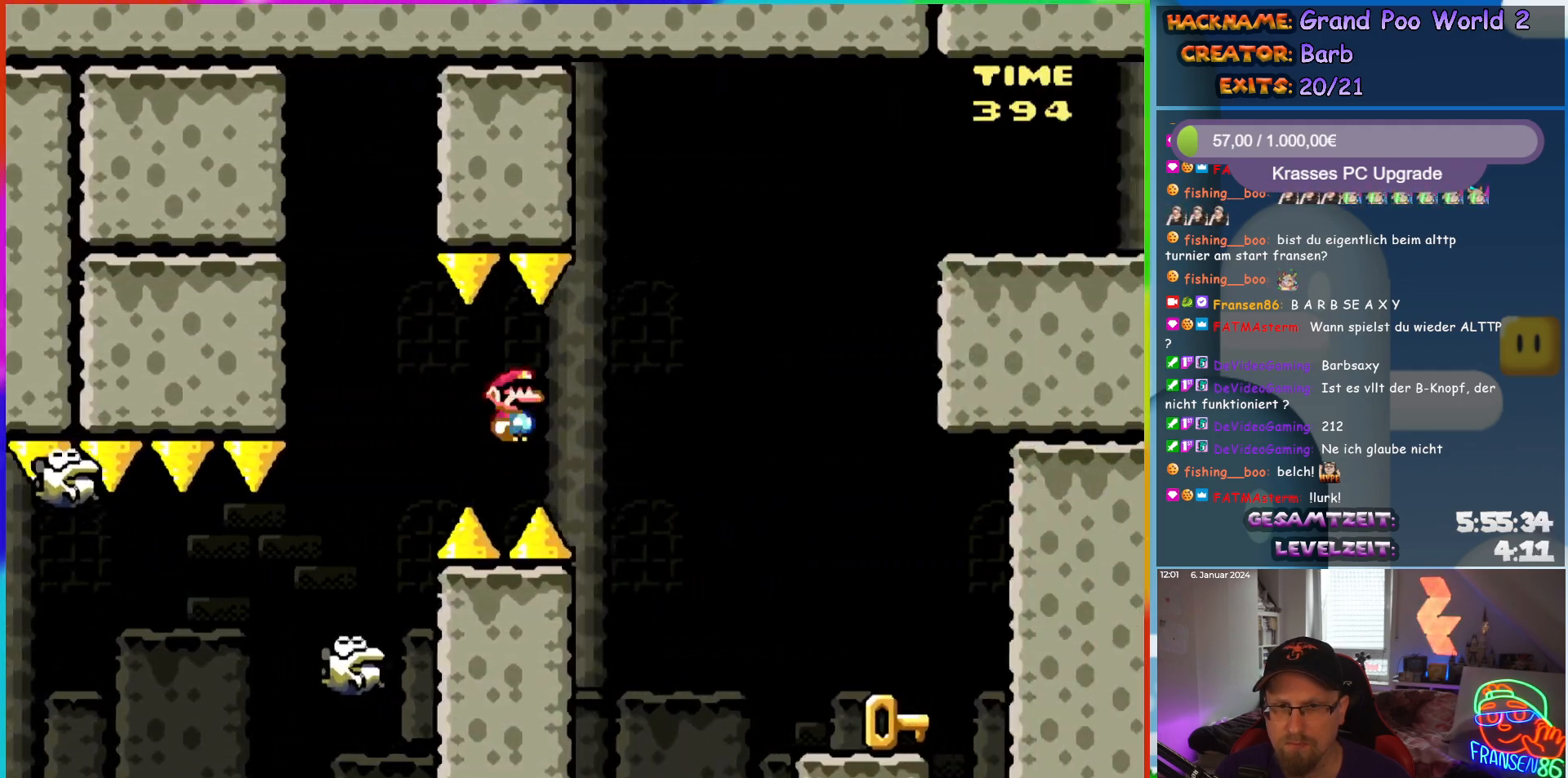
{"buttons": ["X", "DPAD_UP"], "events": [[283, "A", "up"], [500, "DPAD_RIGHT", "up"], [500, "DPAD_UP", "down"]]}
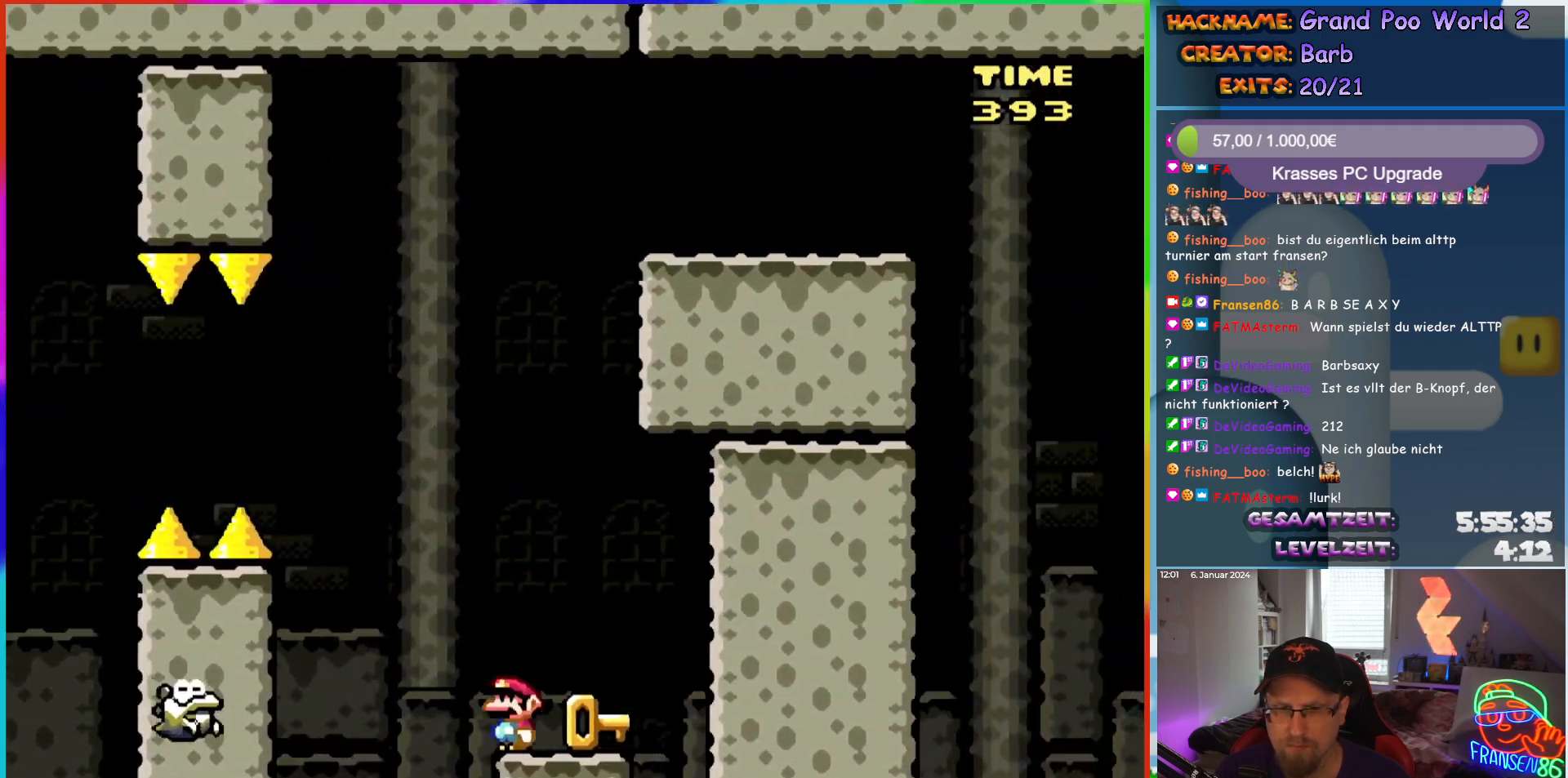
{"buttons": ["X"], "events": [[33, "DPAD_LEFT", "down"], [167, "DPAD_LEFT", "up"], [317, "X", "up"], [383, "DPAD_UP", "up"], [467, "X", "down"]]}
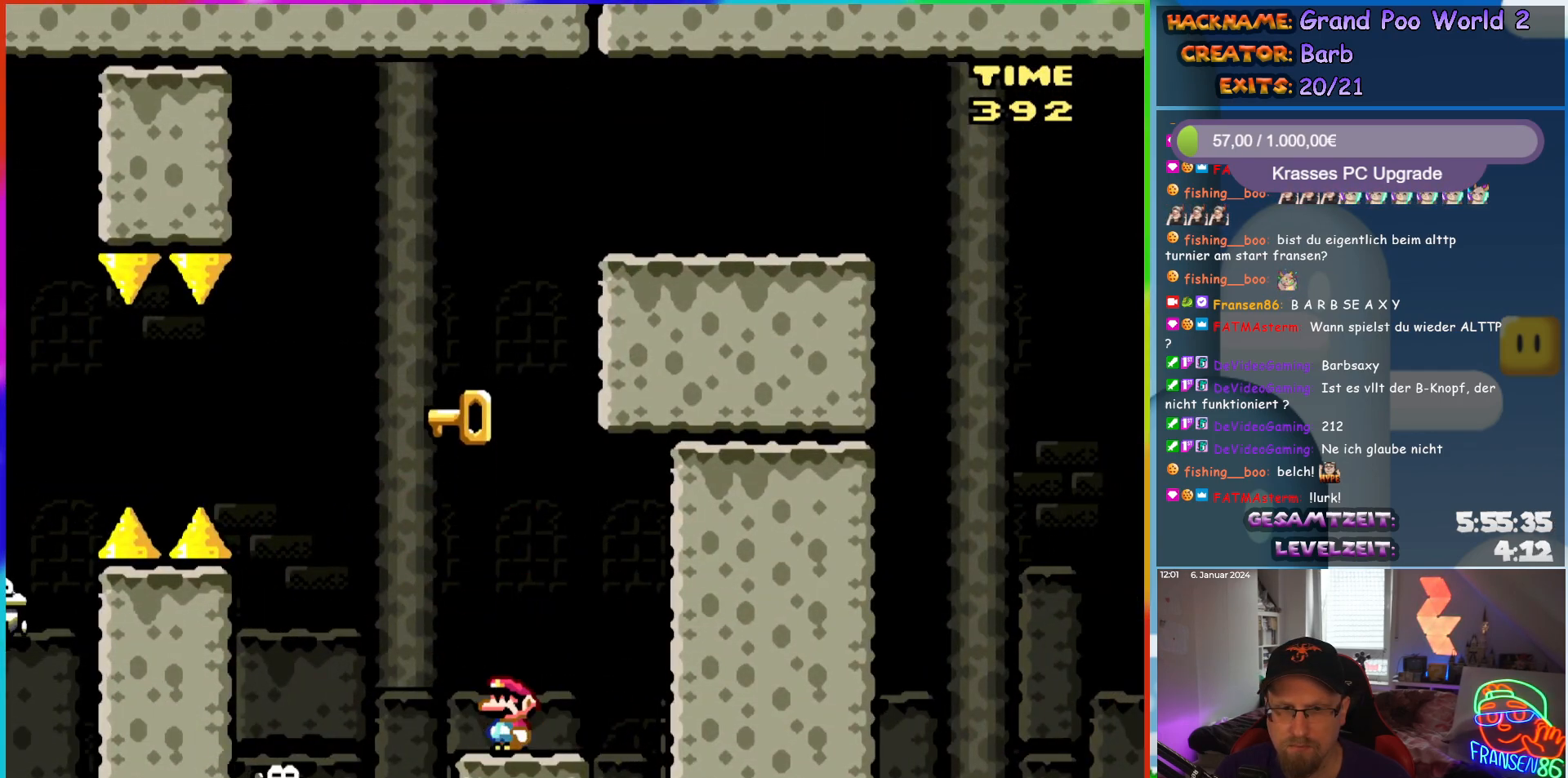
{"buttons": ["A", "X", "DPAD_RIGHT"], "events": [[33, "A", "down"], [133, "DPAD_LEFT", "down"], [317, "A", "up"], [383, "DPAD_LEFT", "up"], [433, "DPAD_RIGHT", "down"], [467, "A", "down"]]}
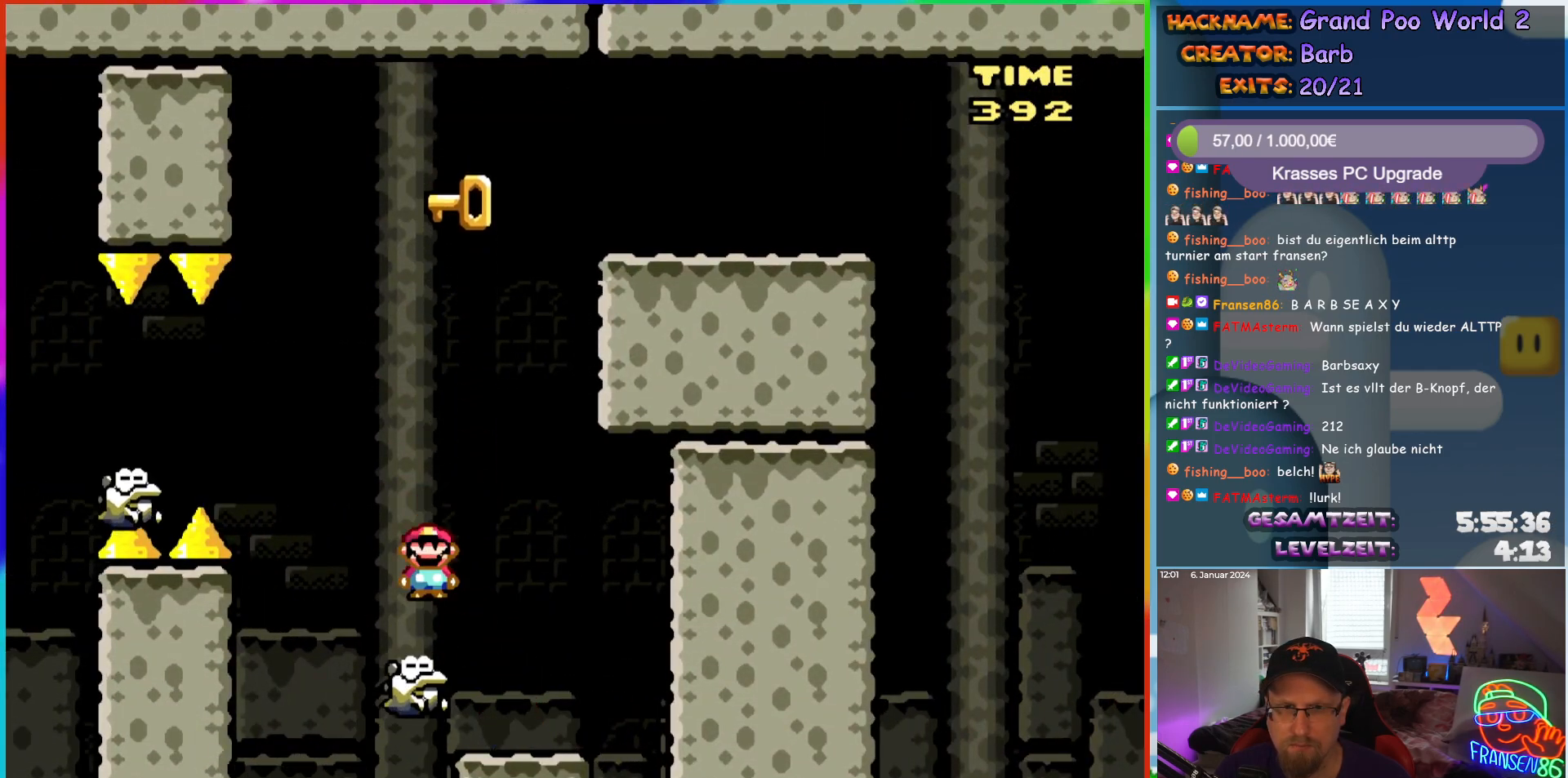
{"buttons": ["A", "X"], "events": [[83, "DPAD_RIGHT", "up"], [283, "DPAD_LEFT", "down"], [400, "DPAD_LEFT", "up"]]}
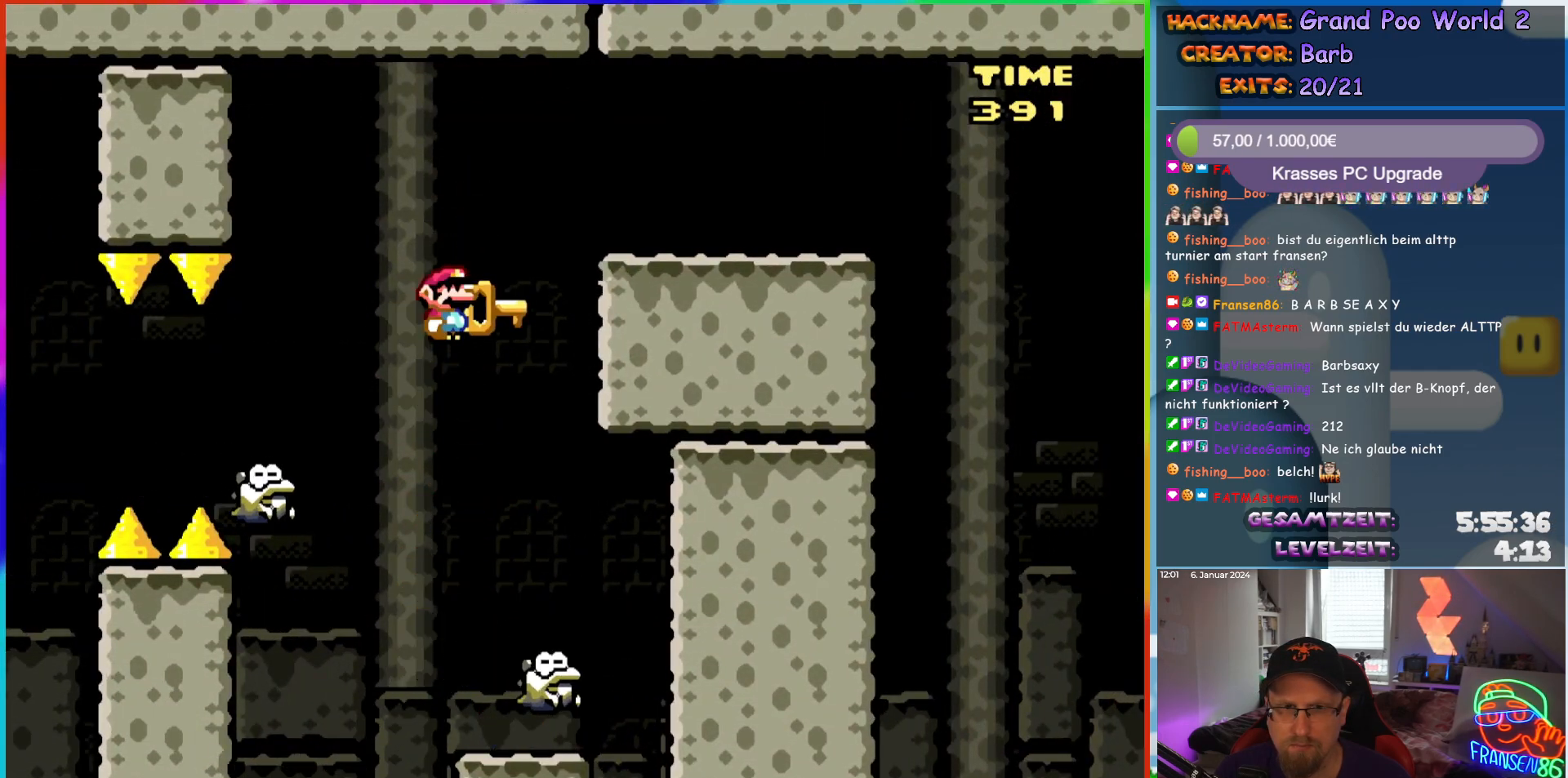
{"buttons": ["X", "DPAD_RIGHT"], "events": [[67, "DPAD_LEFT", "down"], [117, "A", "up"], [200, "DPAD_LEFT", "up"], [300, "DPAD_RIGHT", "down"], [467, "DPAD_RIGHT", "up"], [483, "DPAD_RIGHT", "down"]]}
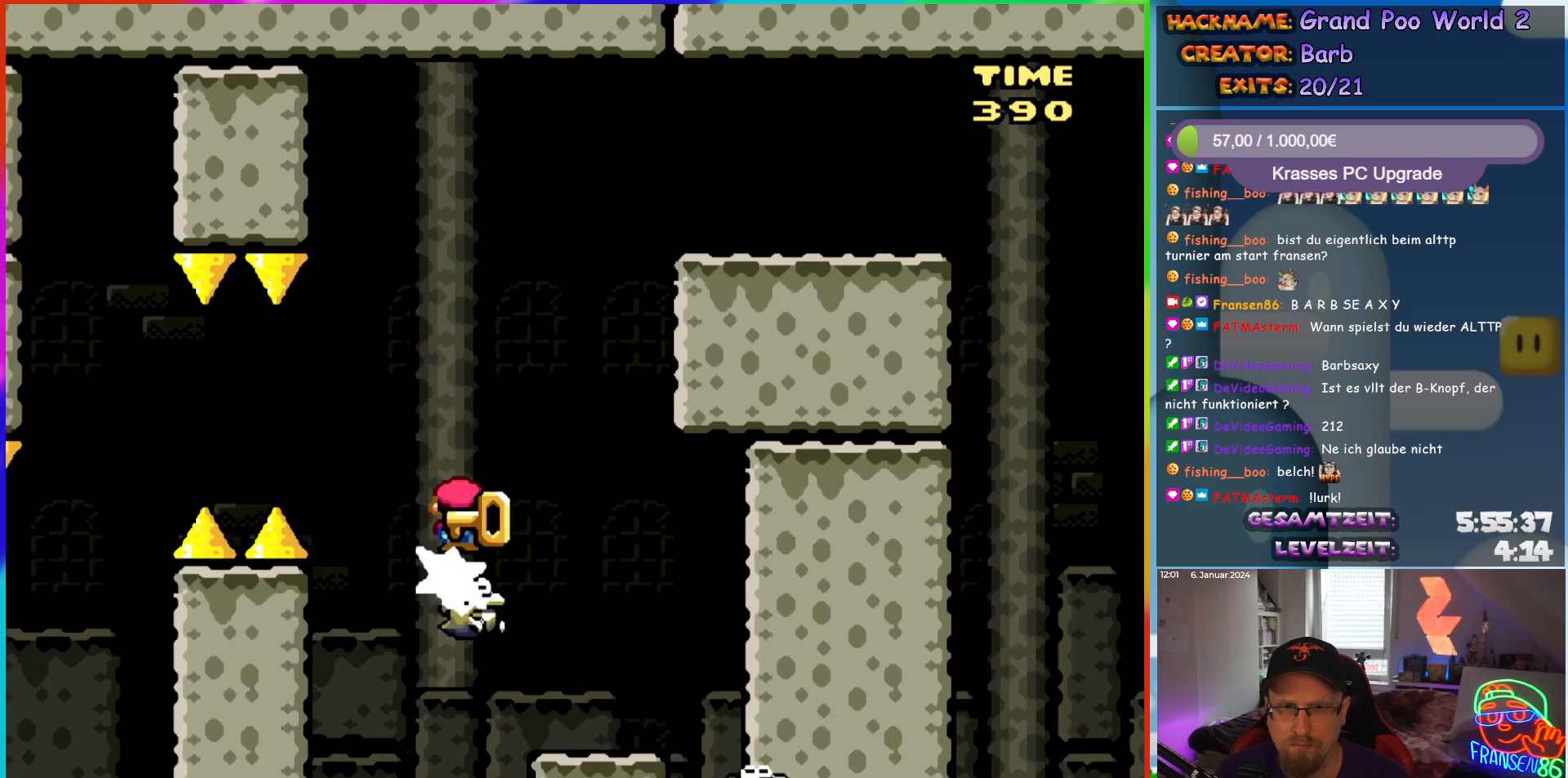
{"buttons": ["A", "X", "DPAD_RIGHT"], "events": [[50, "A", "down"], [67, "DPAD_RIGHT", "up"], [383, "DPAD_RIGHT", "down"]]}
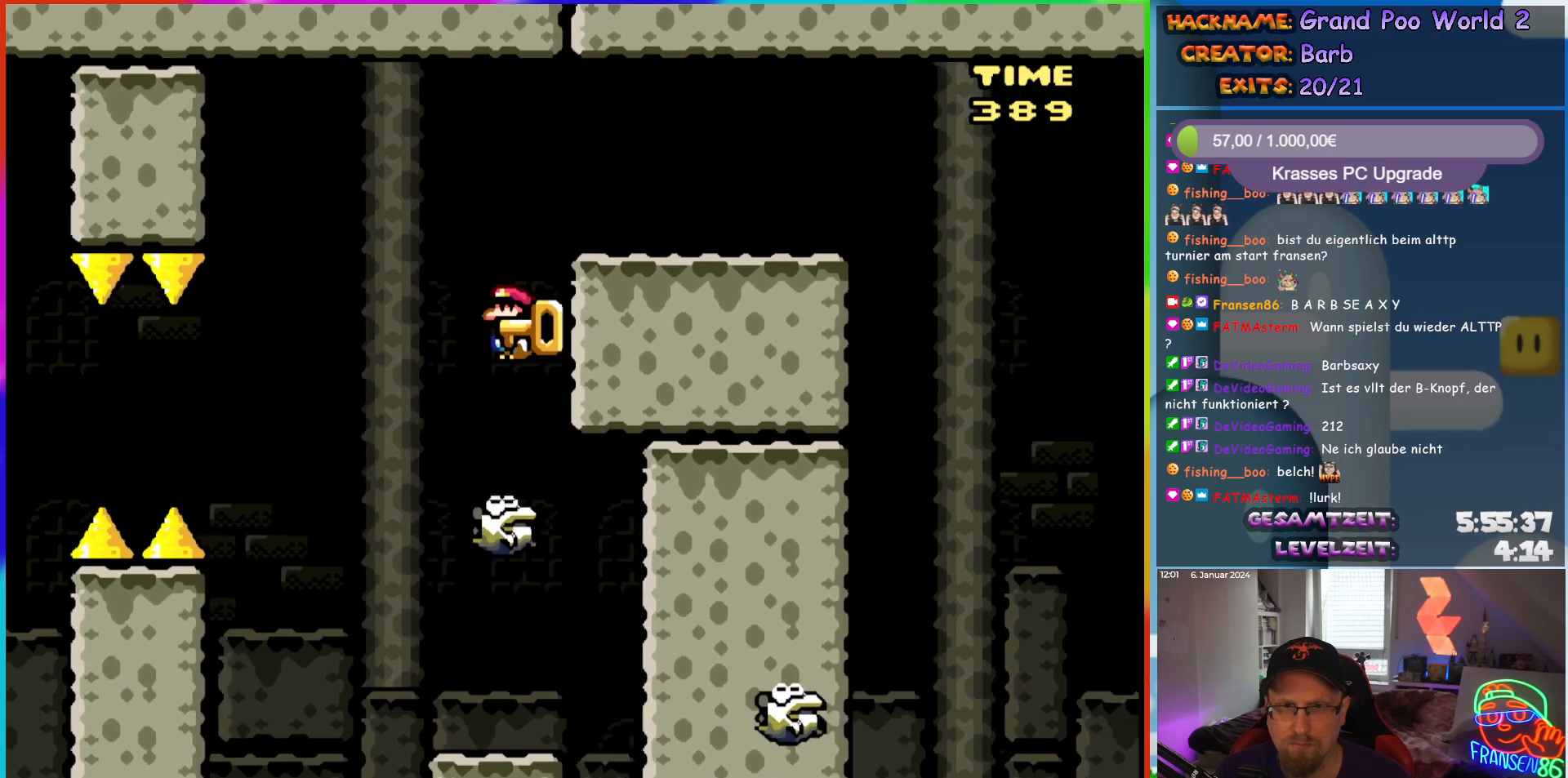
{"buttons": ["X", "DPAD_UP", "DPAD_RIGHT"], "events": [[417, "A", "up"], [500, "DPAD_UP", "down"]]}
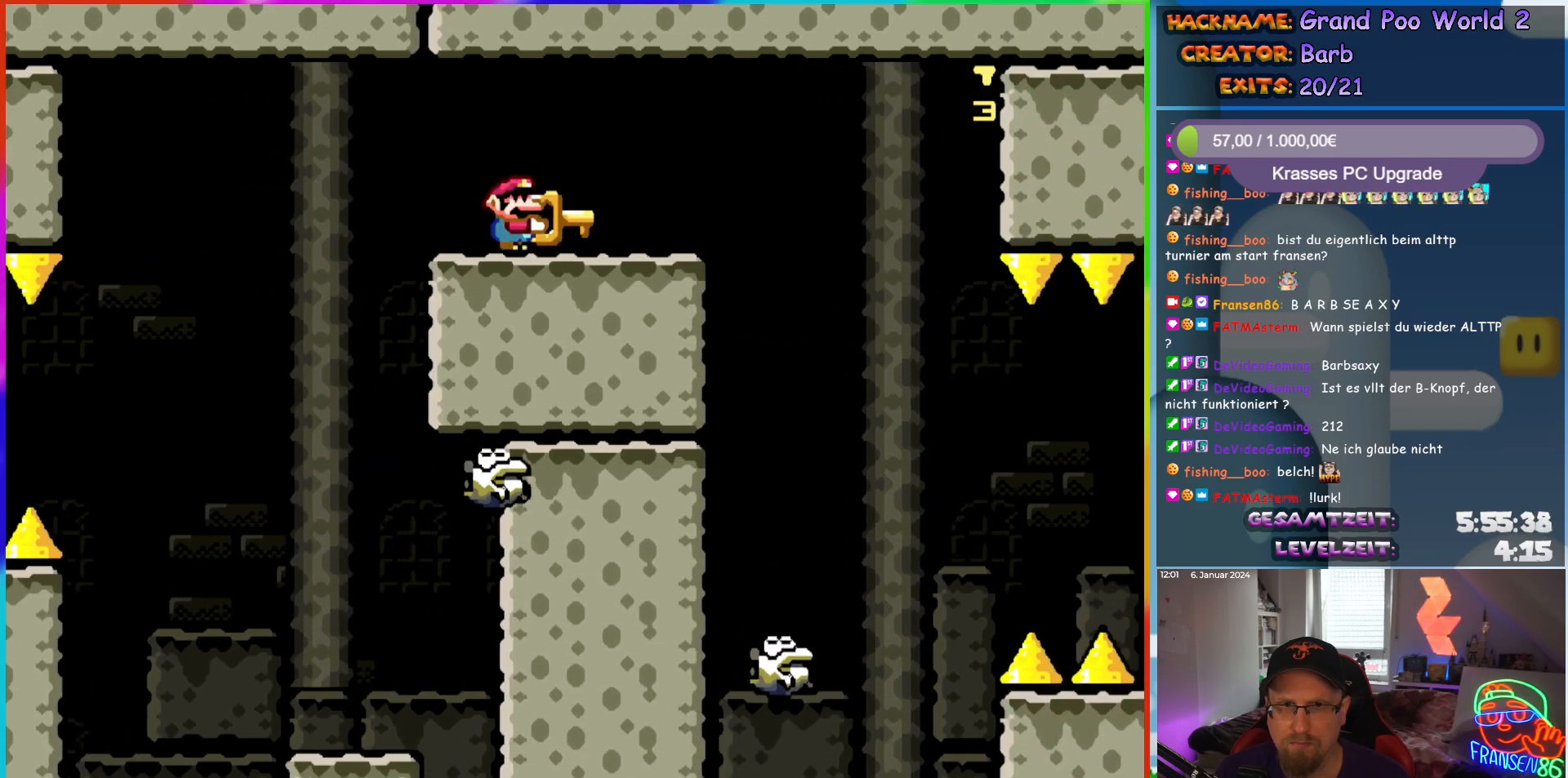
{"buttons": ["X", "DPAD_UP"], "events": [[83, "DPAD_RIGHT", "up"], [133, "DPAD_LEFT", "down"], [183, "DPAD_UP", "up"], [267, "DPAD_UP", "down"], [283, "DPAD_LEFT", "up"], [300, "DPAD_RIGHT", "down"], [300, "DPAD_UP", "up"], [367, "DPAD_UP", "down"], [417, "DPAD_RIGHT", "up"]]}
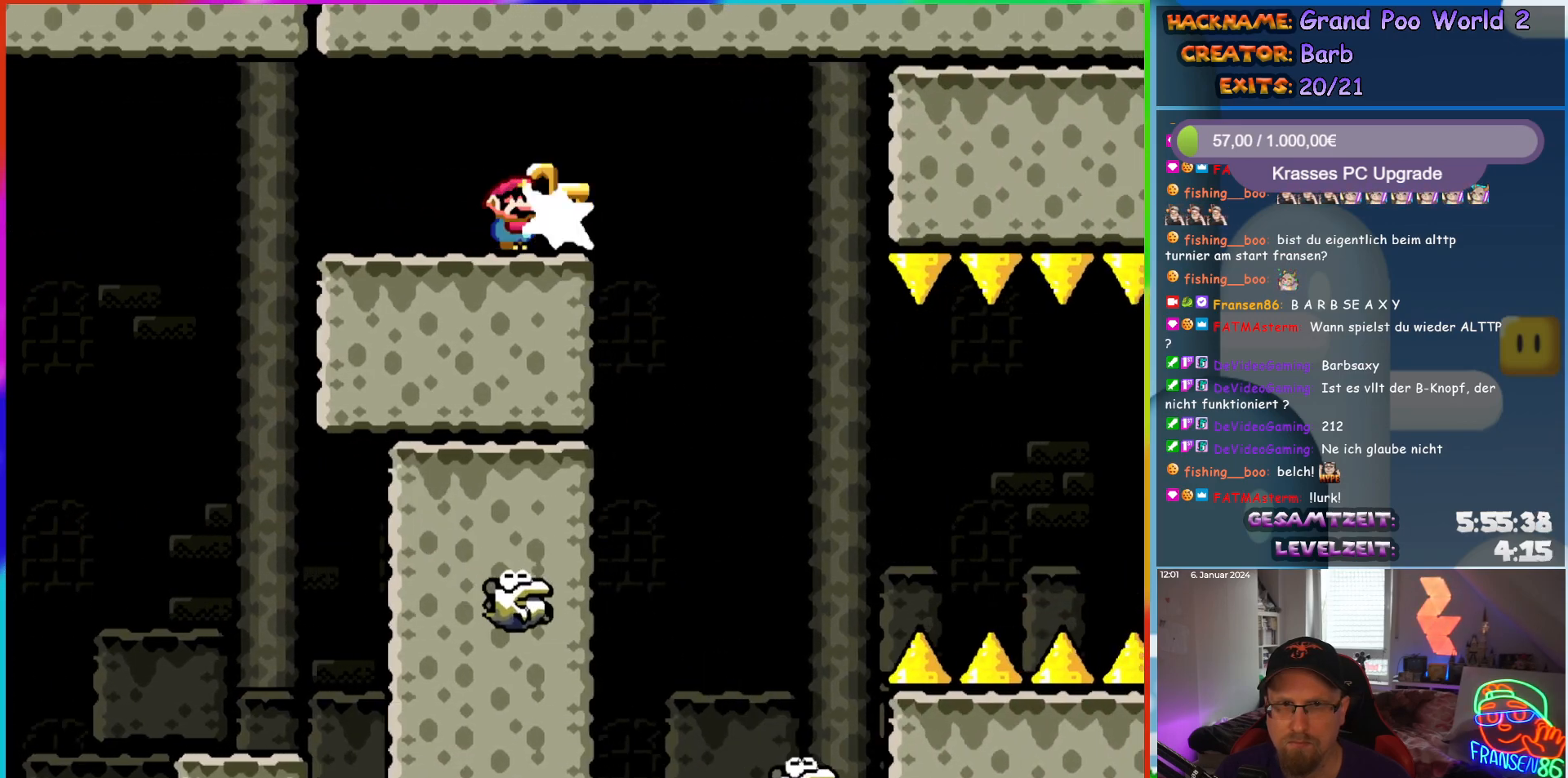
{"buttons": ["A", "X", "DPAD_RIGHT"], "events": [[17, "X", "up"], [50, "DPAD_UP", "up"], [117, "DPAD_RIGHT", "down"], [167, "X", "down"], [233, "A", "down"], [317, "A", "up"], [450, "A", "down"]]}
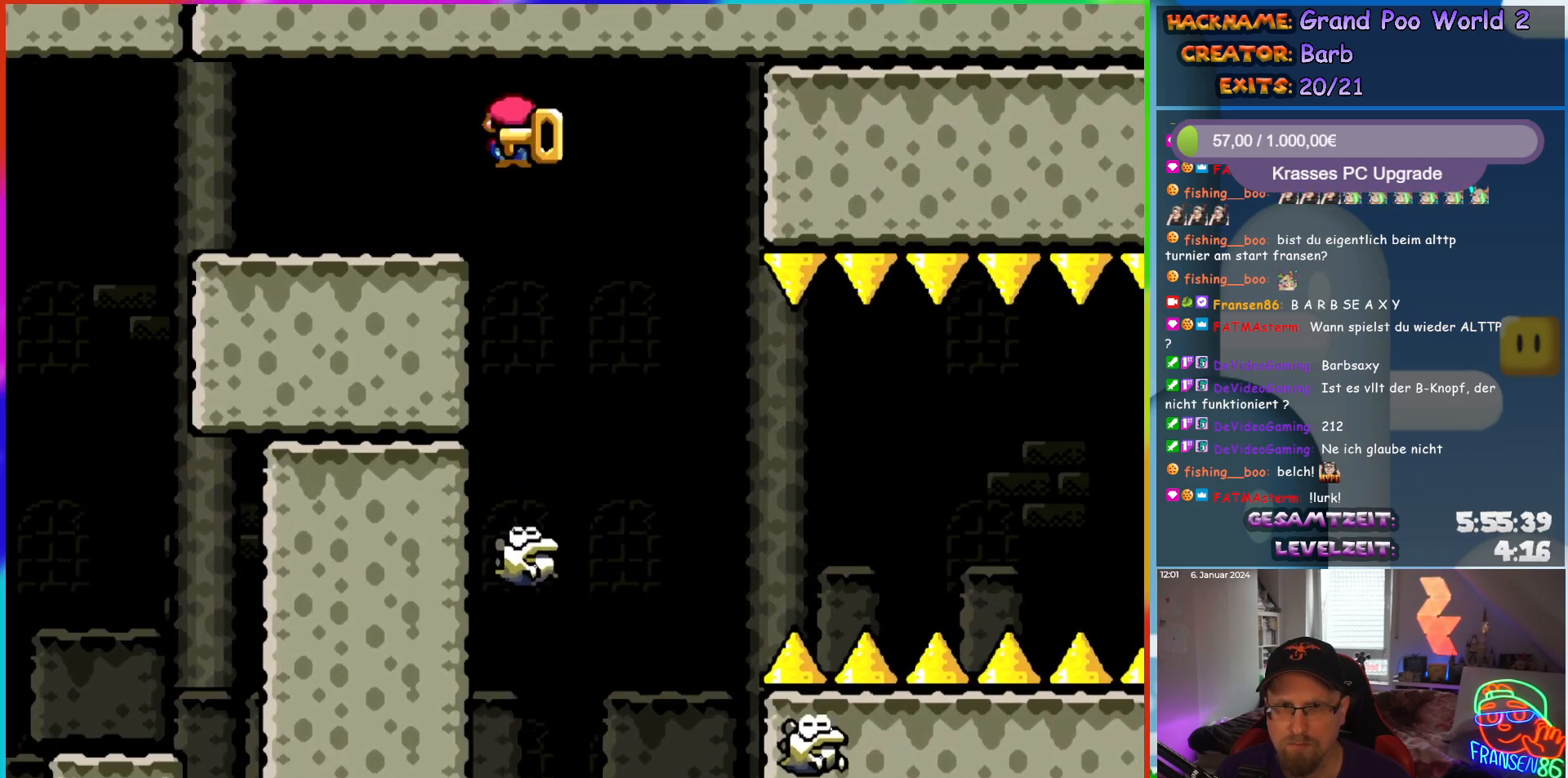
{"buttons": ["X"], "events": [[67, "DPAD_RIGHT", "up"], [67, "DPAD_UP", "down"], [117, "DPAD_LEFT", "down"], [150, "DPAD_UP", "up"], [200, "A", "up"], [200, "DPAD_UP", "down"], [217, "DPAD_LEFT", "up"], [233, "DPAD_RIGHT", "down"], [233, "DPAD_UP", "up"], [433, "DPAD_RIGHT", "up"]]}
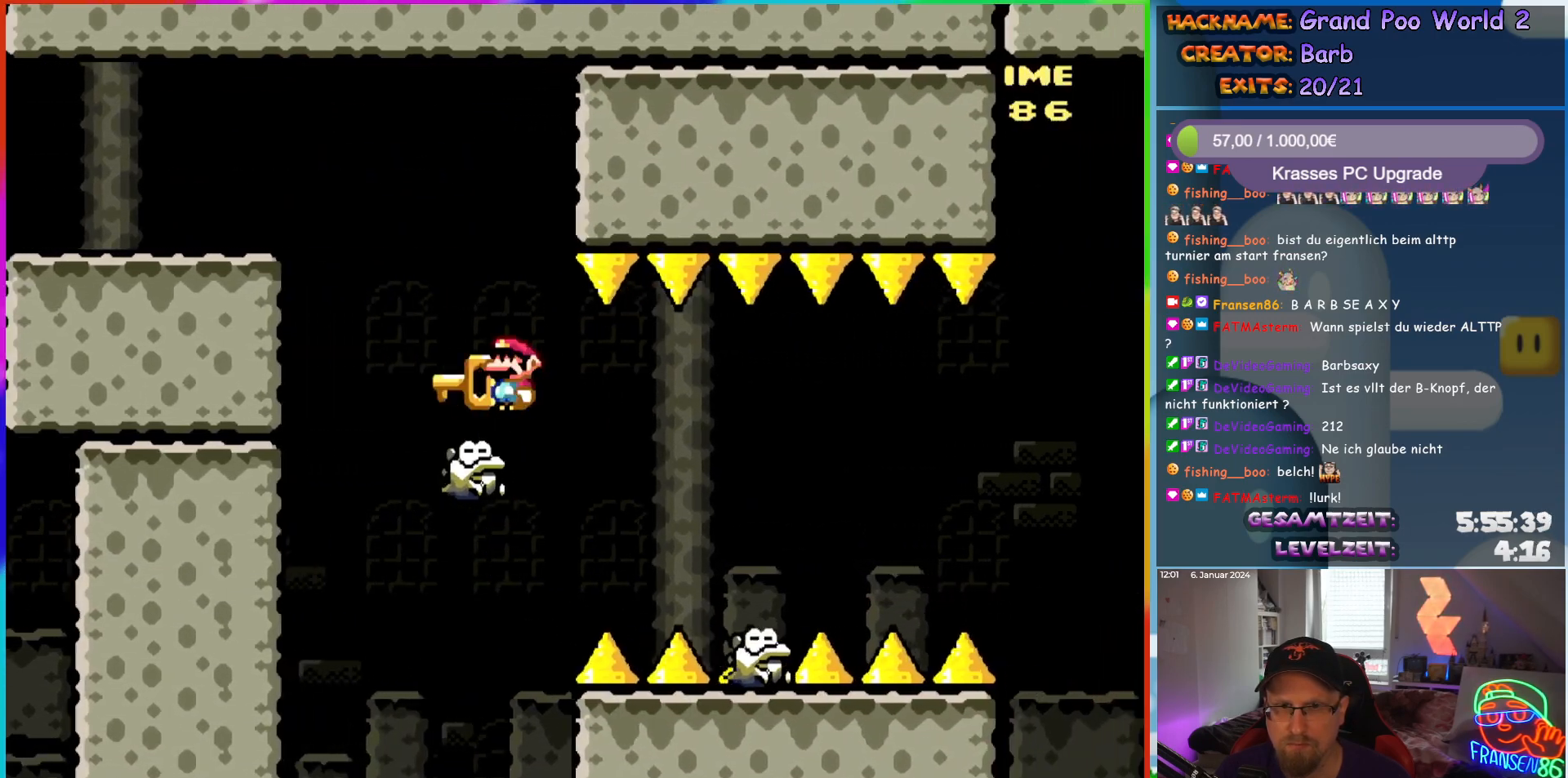
{"buttons": ["X"], "events": [[150, "DPAD_LEFT", "down"], [250, "DPAD_LEFT", "up"], [317, "DPAD_RIGHT", "down"], [450, "DPAD_RIGHT", "up"]]}
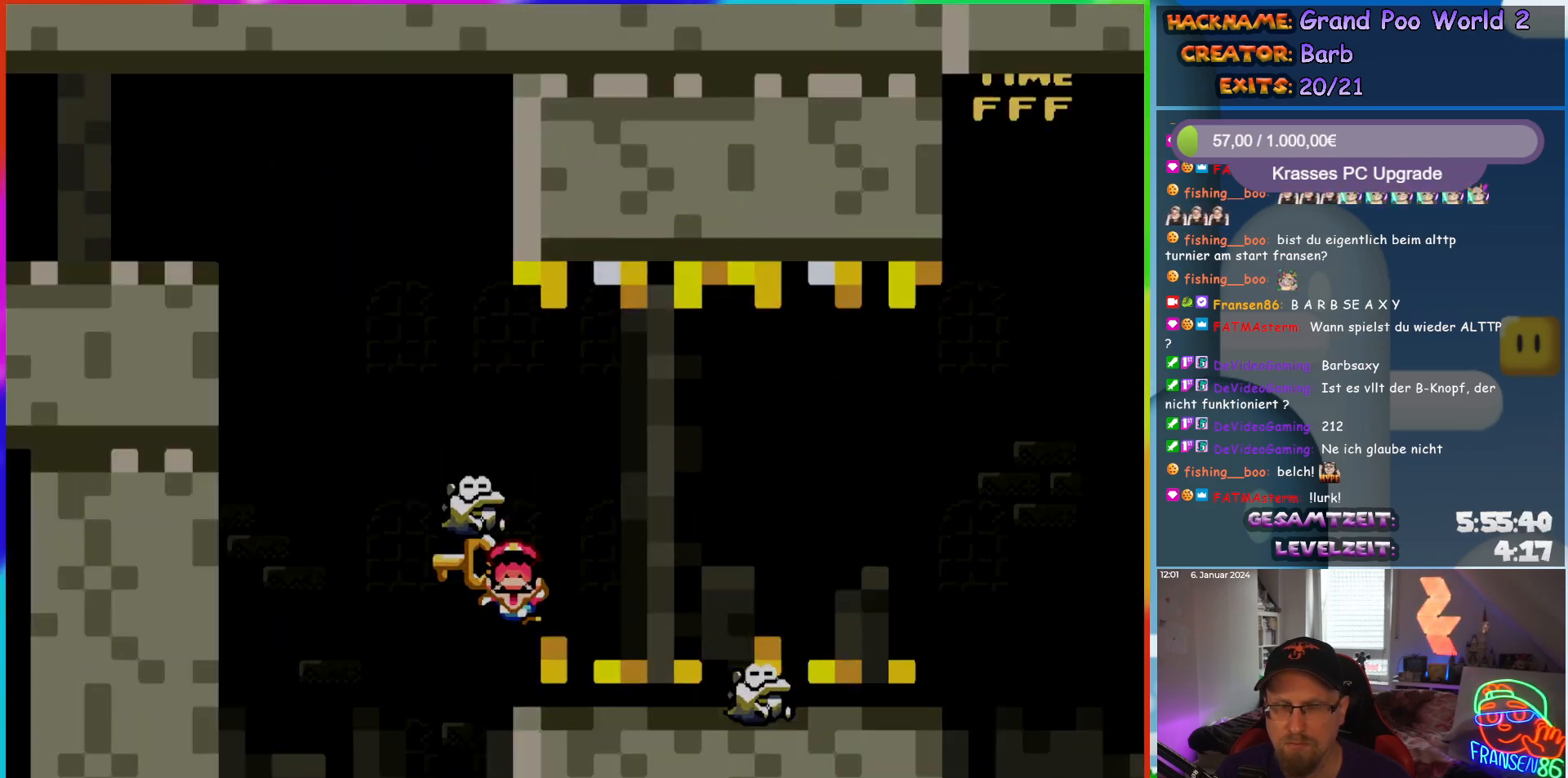
{"buttons": [], "events": [[83, "X", "up"]]}
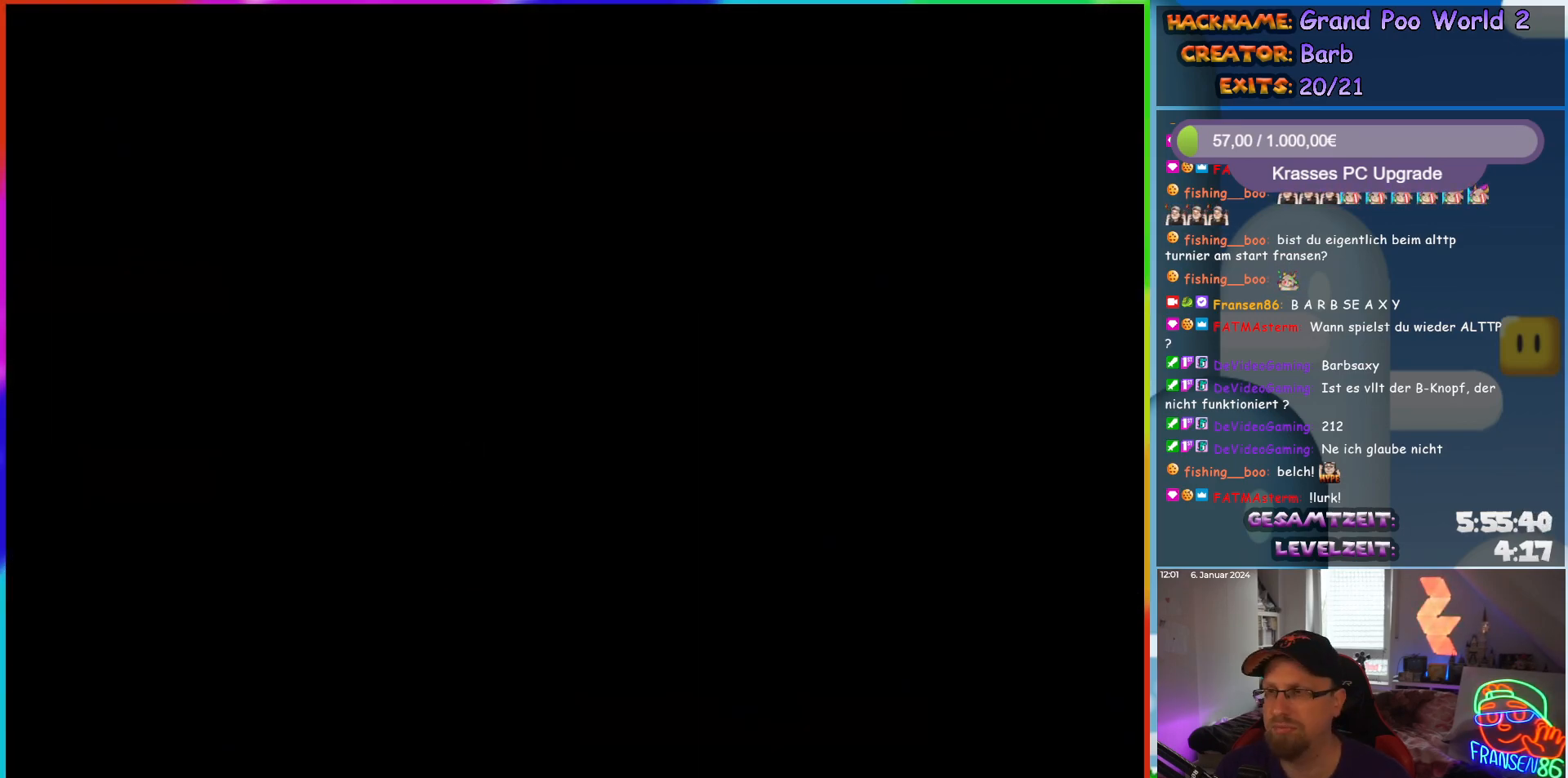
{"buttons": [], "events": []}
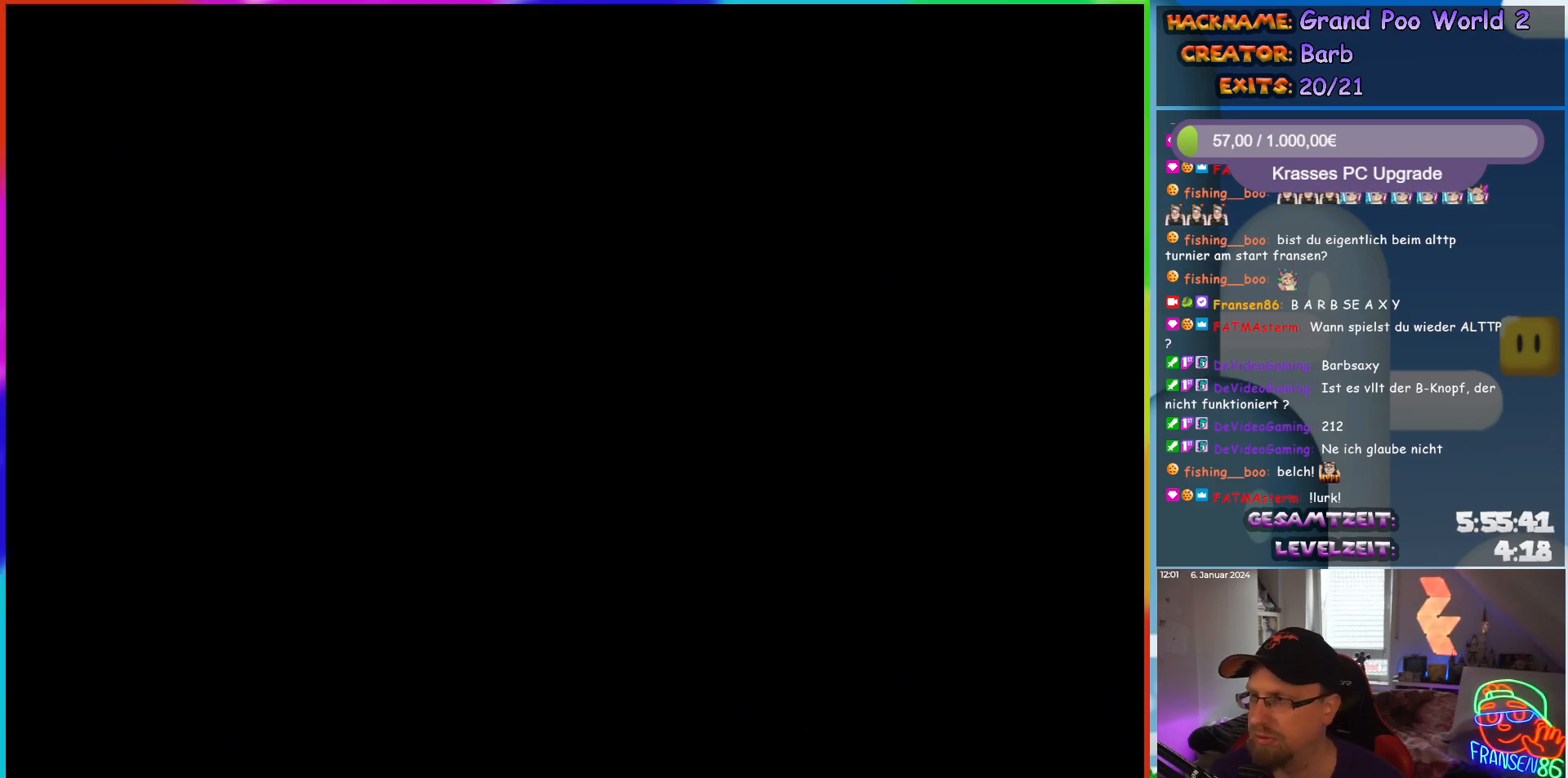
{"buttons": ["X", "DPAD_RIGHT"], "events": [[350, "DPAD_RIGHT", "down"], [450, "X", "down"]]}
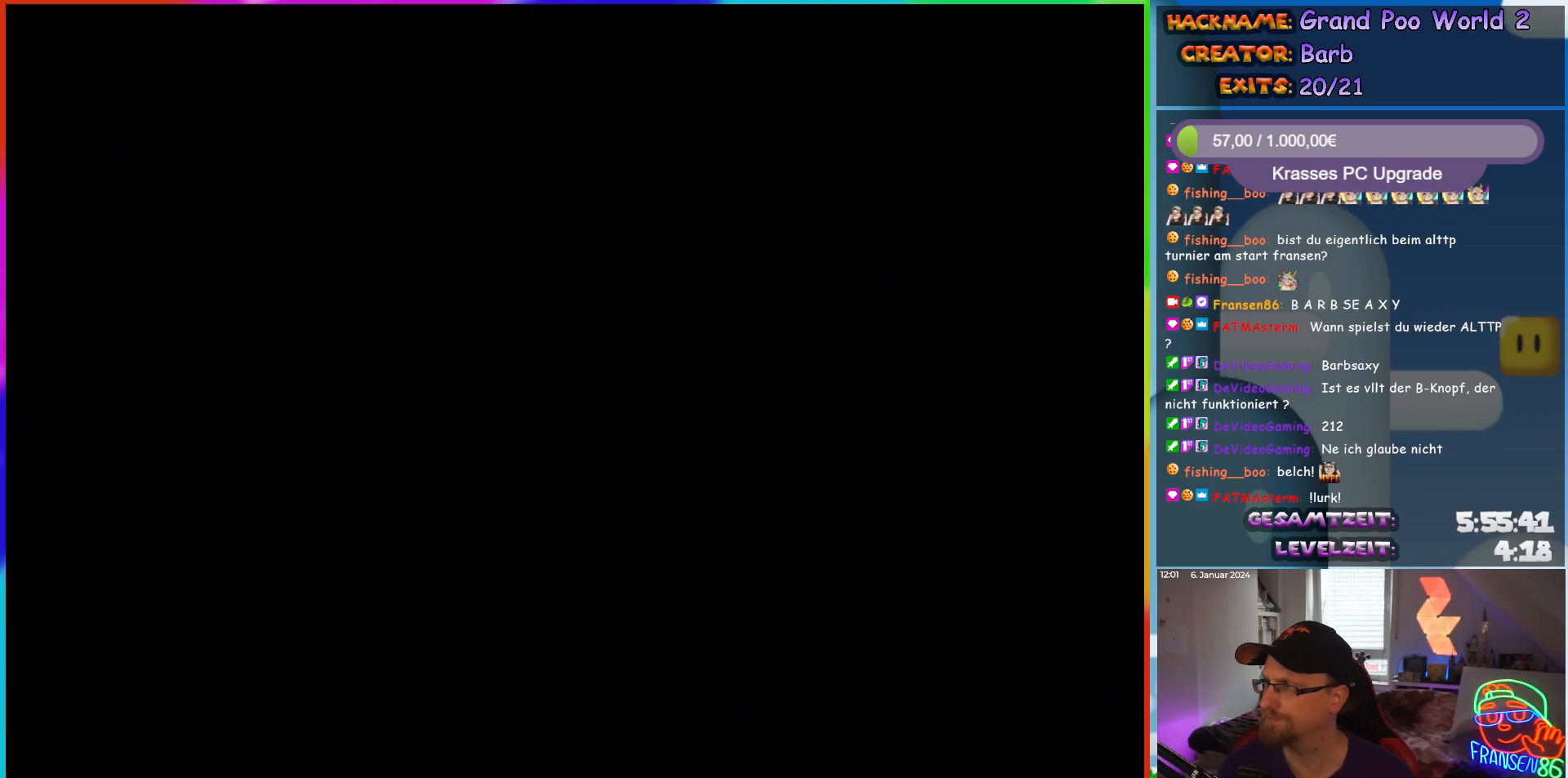
{"buttons": ["X", "DPAD_RIGHT"], "events": []}
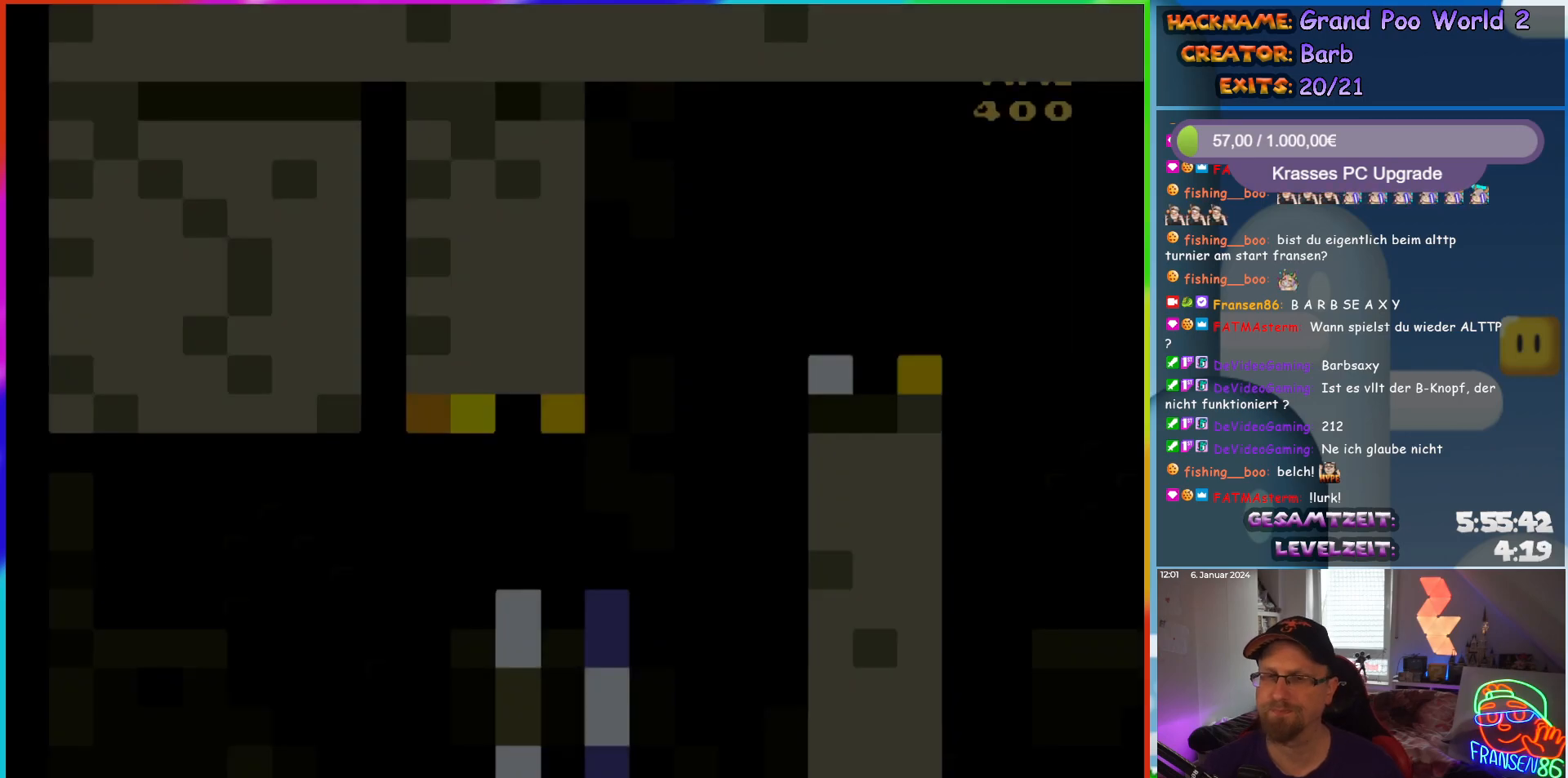
{"buttons": ["X", "DPAD_RIGHT"], "events": []}
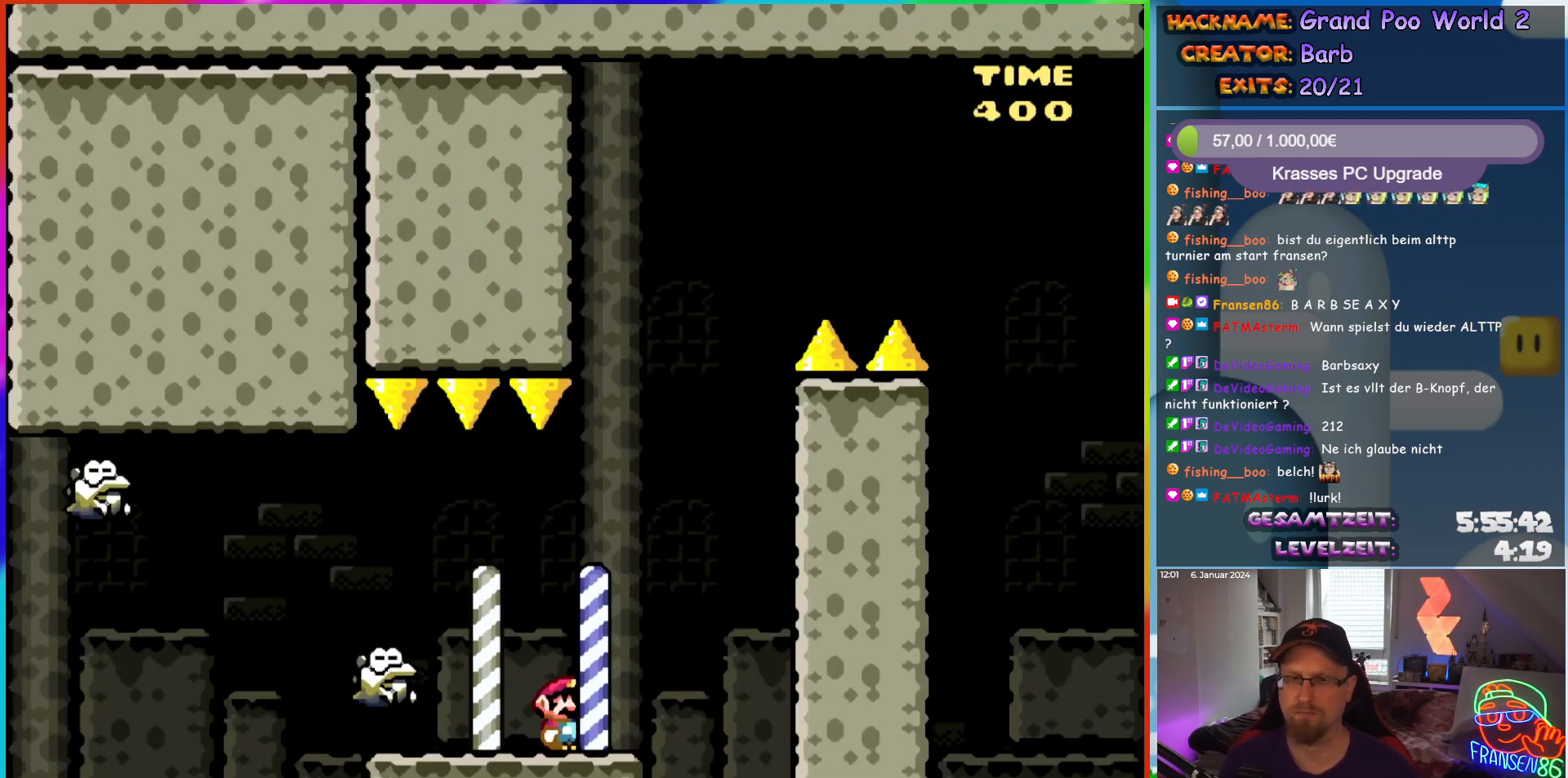
{"buttons": ["A", "X"], "events": [[183, "A", "down"], [233, "DPAD_RIGHT", "up"], [250, "DPAD_UP", "down"], [267, "DPAD_LEFT", "down"], [267, "DPAD_UP", "up"], [400, "DPAD_LEFT", "up"]]}
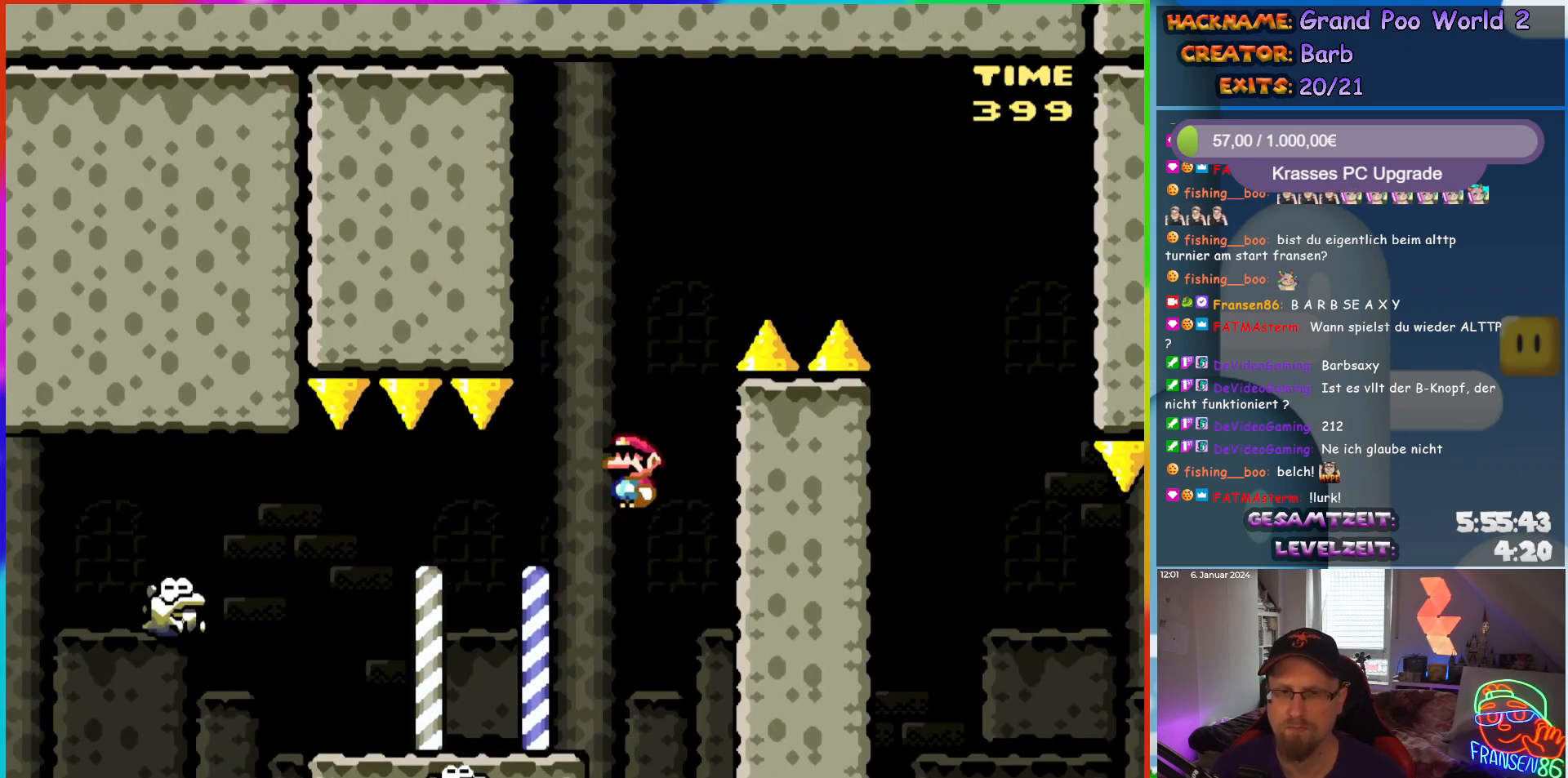
{"buttons": ["A", "X", "DPAD_RIGHT"], "events": [[217, "DPAD_LEFT", "down"], [317, "DPAD_LEFT", "up"], [400, "DPAD_RIGHT", "down"]]}
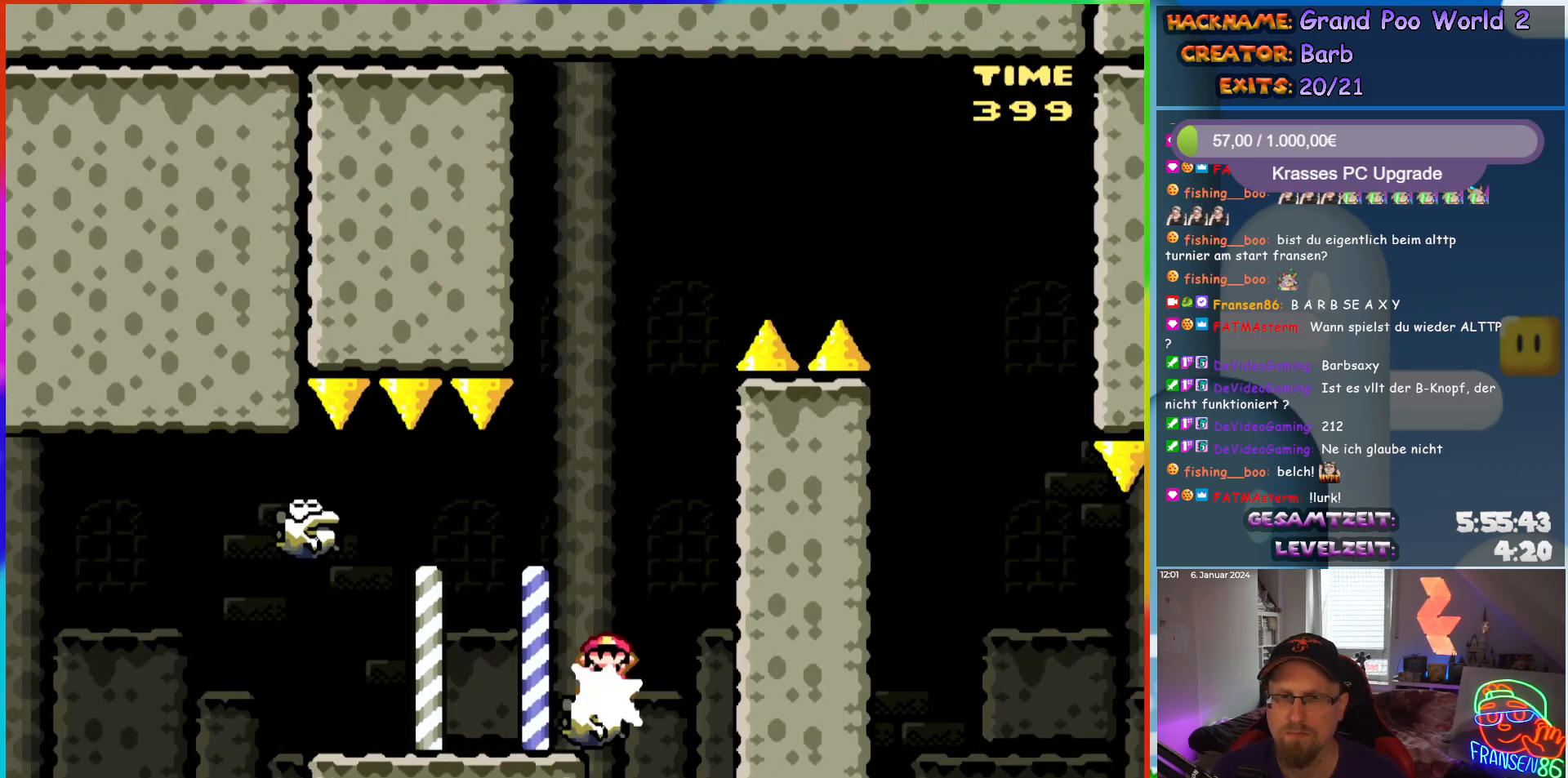
{"buttons": ["A", "X"], "events": [[17, "DPAD_RIGHT", "up"], [167, "DPAD_LEFT", "down"], [233, "DPAD_LEFT", "up"]]}